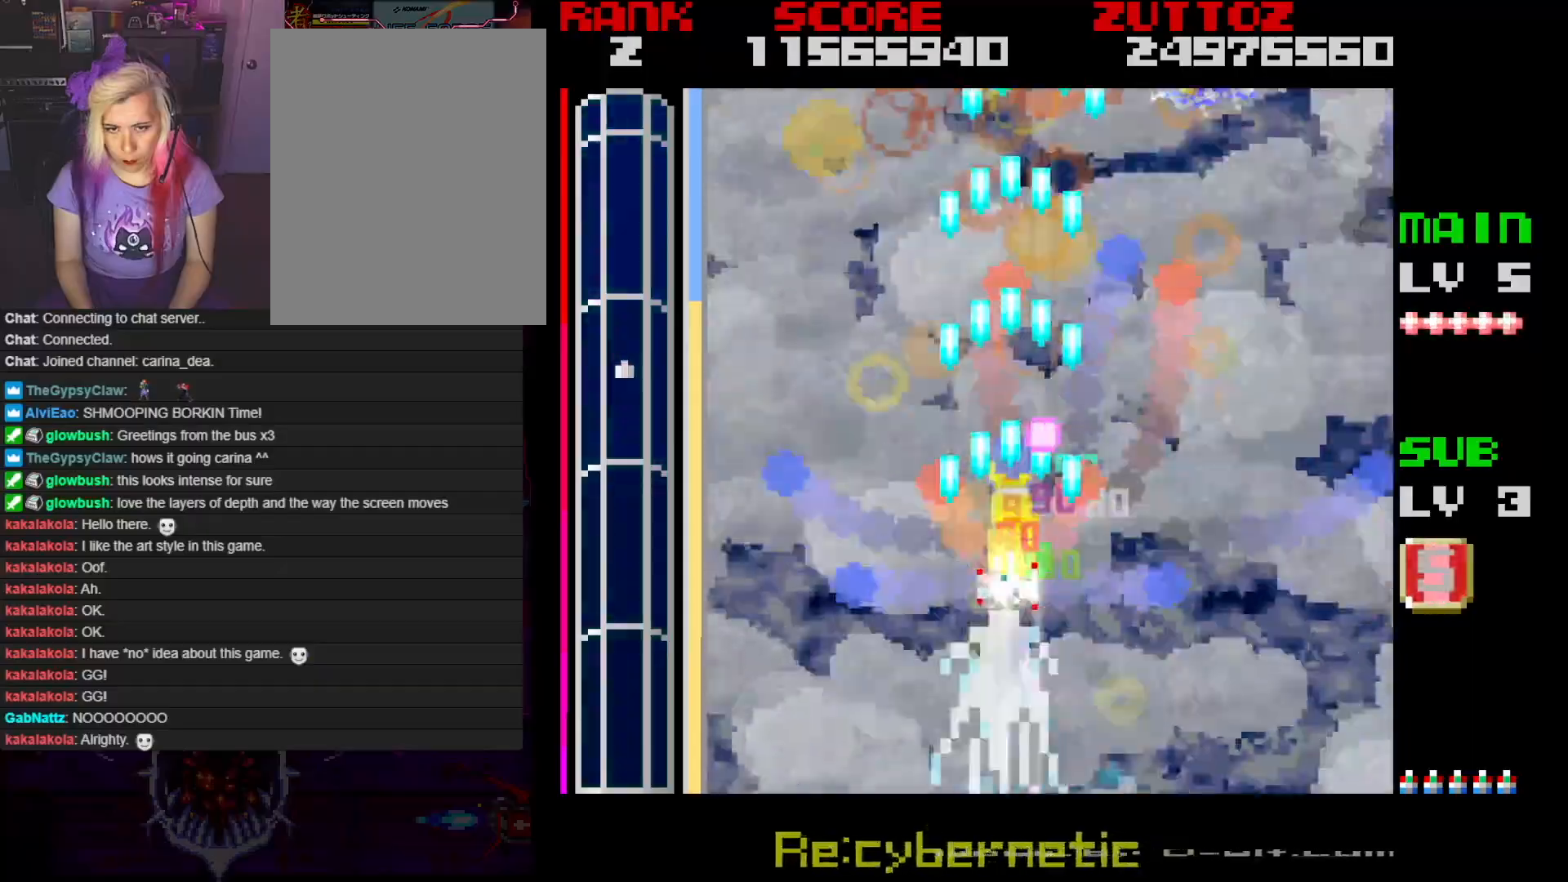
Gameplay with a controller; each line is a JSON object with the inputs held at the frame after it. "events" lists button and stick changes between this image and that frame as [ms after this image, input, new state], when the widget could be followed in between. Not read: L3 R3.
{"buttons": ["A", "DPAD_DOWN", "DPAD_RIGHT"], "events": [[17, "DPAD_LEFT", "down"], [17, "DPAD_UP", "down"], [233, "DPAD_LEFT", "up"], [317, "DPAD_RIGHT", "down"], [367, "DPAD_UP", "up"], [483, "DPAD_DOWN", "down"]]}
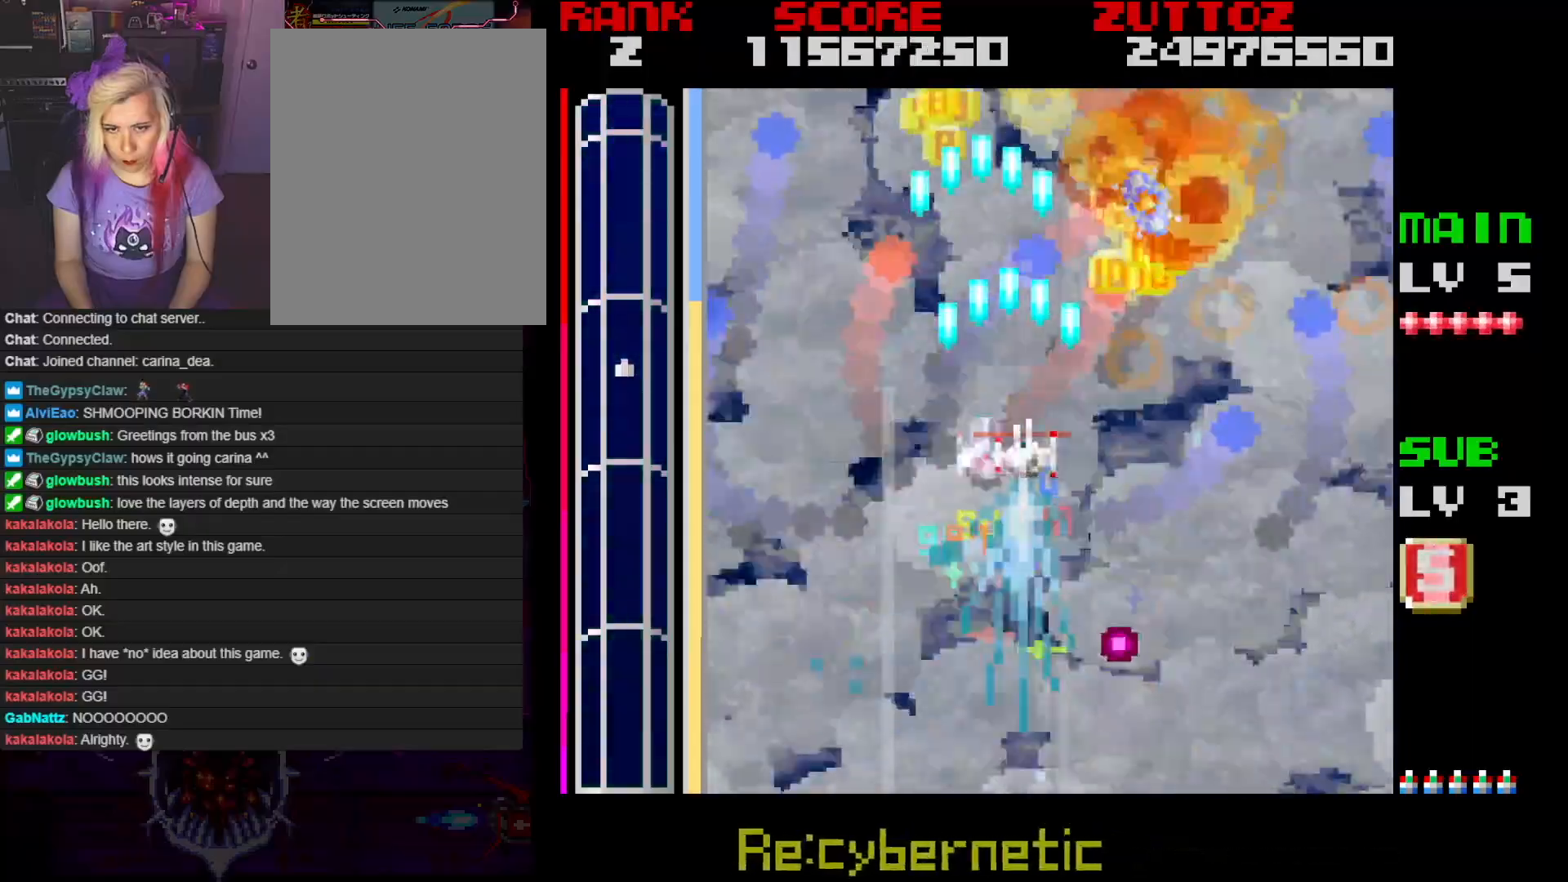
{"buttons": ["A", "DPAD_UP", "DPAD_RIGHT"], "events": [[100, "DPAD_RIGHT", "up"], [150, "DPAD_DOWN", "up"], [267, "DPAD_DOWN", "down"], [317, "DPAD_RIGHT", "down"], [450, "DPAD_DOWN", "up"], [467, "DPAD_UP", "down"]]}
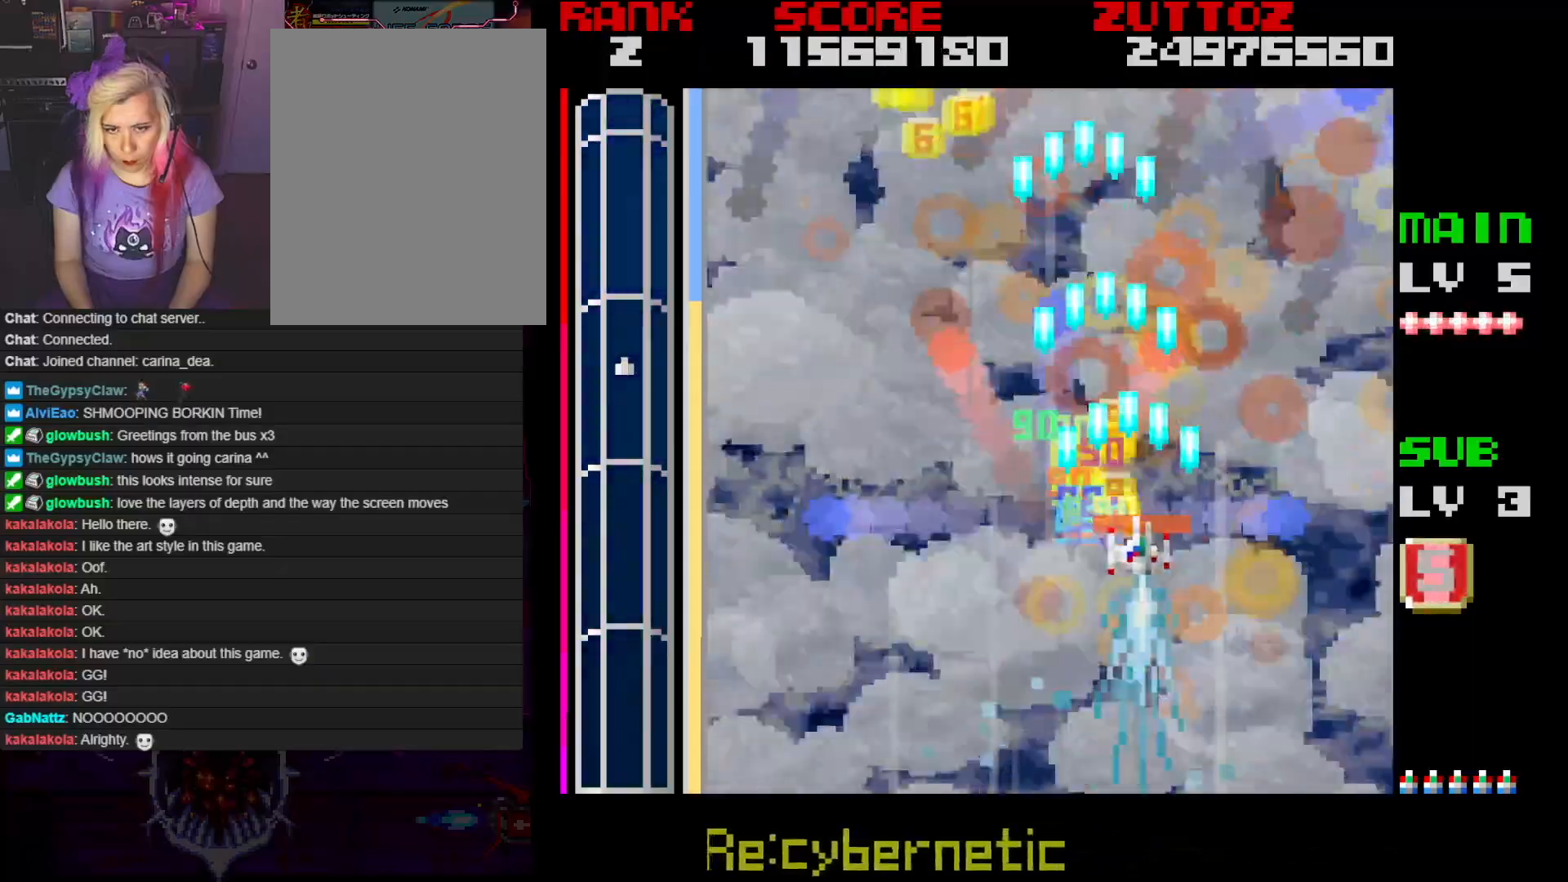
{"buttons": ["A", "DPAD_LEFT"], "events": [[150, "DPAD_RIGHT", "up"], [200, "DPAD_LEFT", "down"], [267, "DPAD_UP", "up"]]}
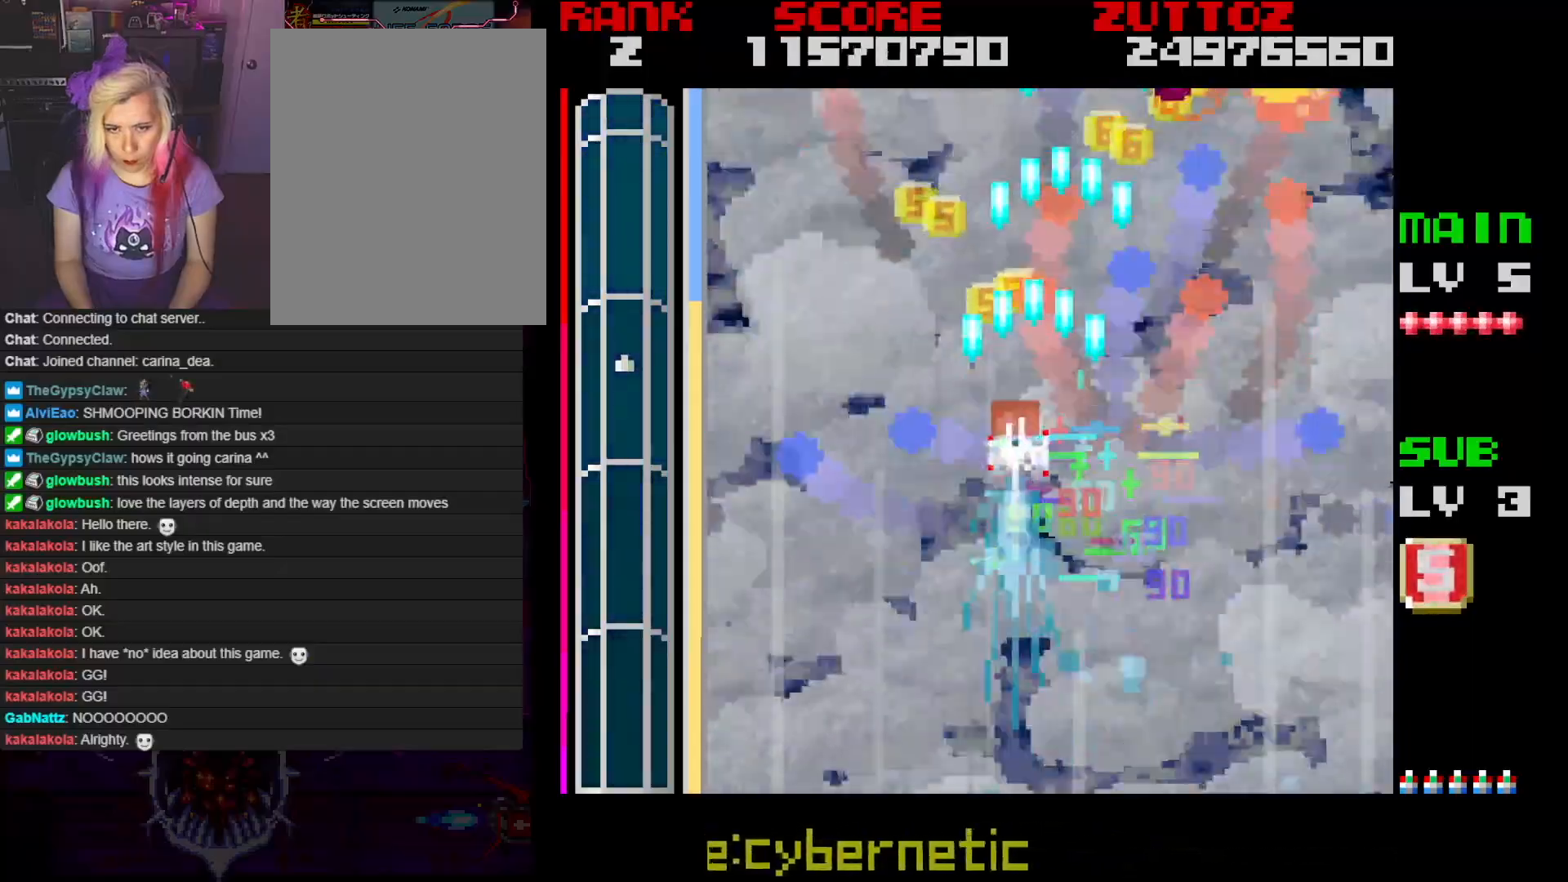
{"buttons": ["A", "DPAD_DOWN", "DPAD_RIGHT"], "events": [[83, "DPAD_DOWN", "down"], [133, "DPAD_DOWN", "up"], [183, "DPAD_UP", "down"], [250, "DPAD_LEFT", "up"], [300, "DPAD_RIGHT", "down"], [350, "DPAD_UP", "up"], [467, "DPAD_DOWN", "down"]]}
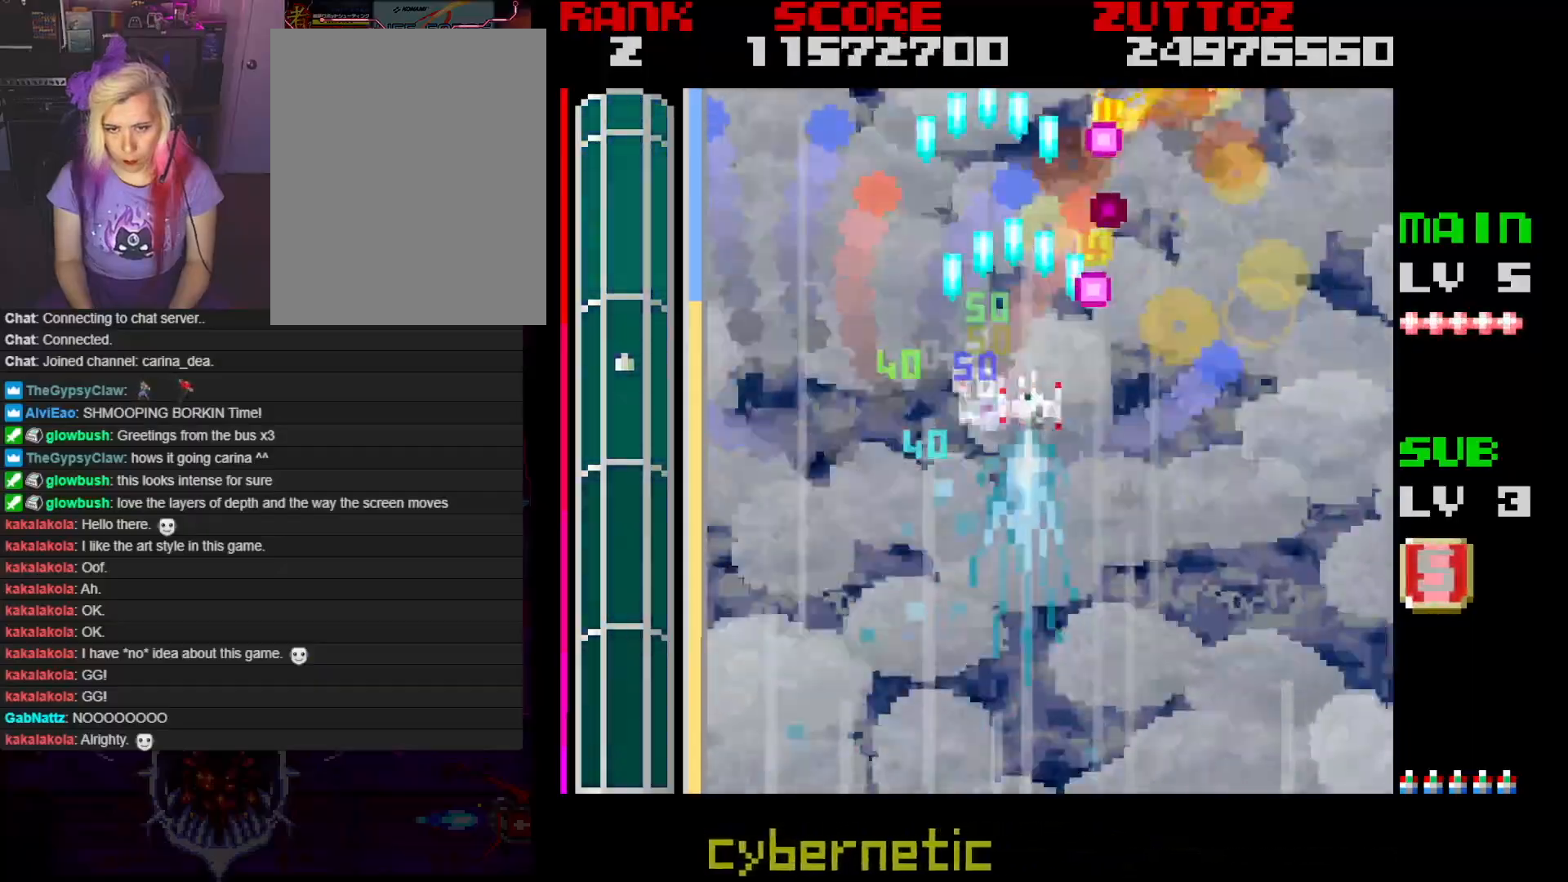
{"buttons": ["A", "DPAD_UP"], "events": [[50, "DPAD_RIGHT", "up"], [267, "DPAD_RIGHT", "down"], [367, "DPAD_DOWN", "up"], [450, "DPAD_UP", "down"], [483, "DPAD_RIGHT", "up"]]}
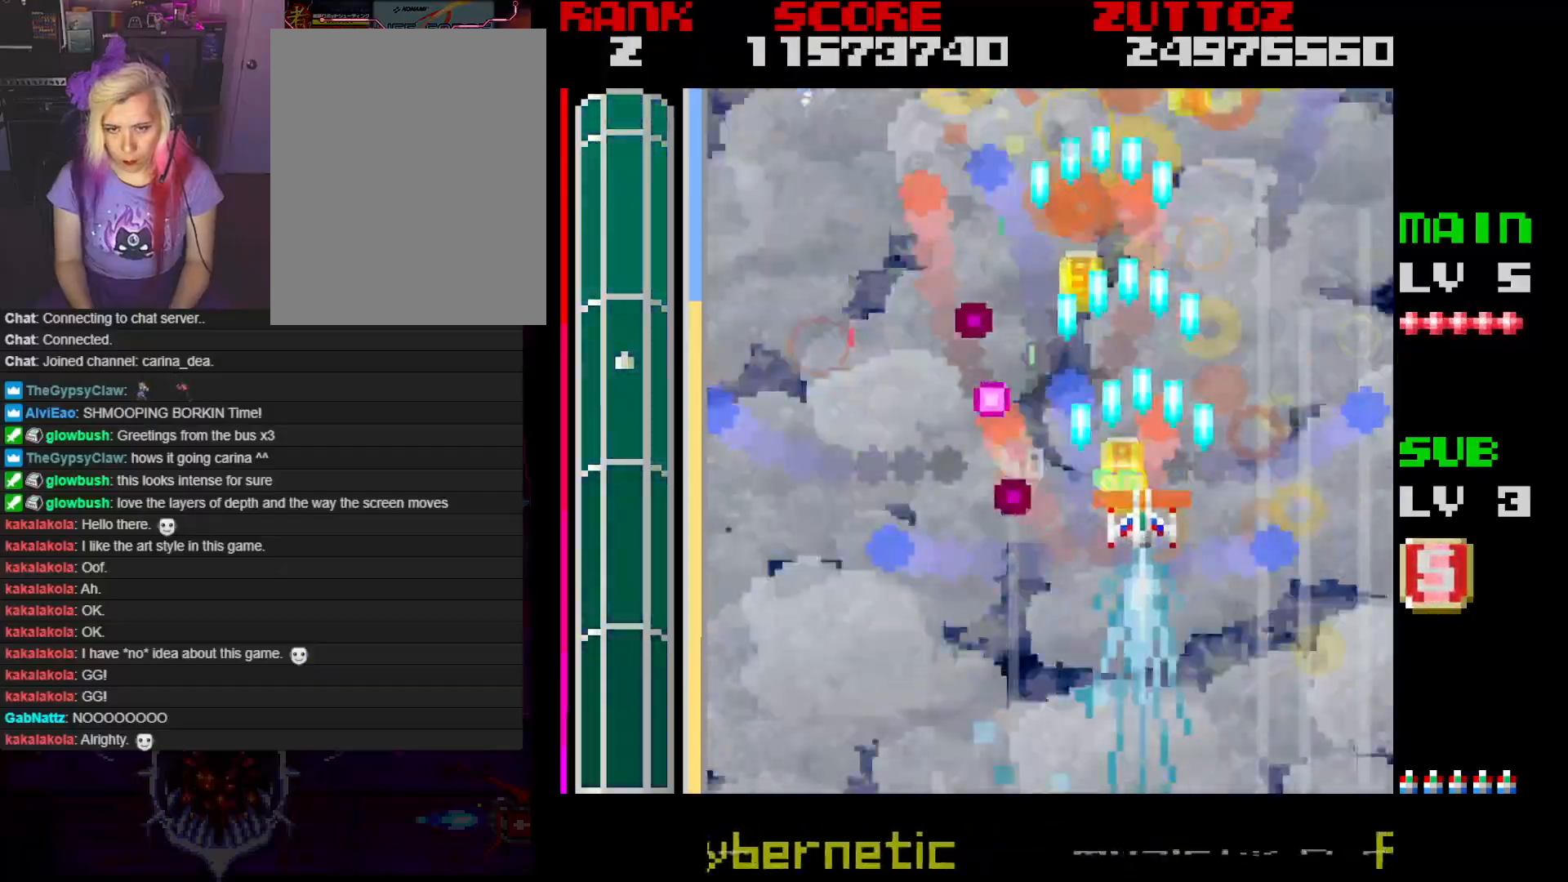
{"buttons": ["A", "DPAD_DOWN", "DPAD_LEFT"], "events": [[33, "DPAD_LEFT", "down"], [100, "DPAD_UP", "up"], [233, "DPAD_UP", "down"], [250, "DPAD_LEFT", "up"], [250, "DPAD_RIGHT", "down"], [283, "DPAD_UP", "up"], [367, "DPAD_DOWN", "down"], [450, "DPAD_RIGHT", "up"], [467, "DPAD_LEFT", "down"]]}
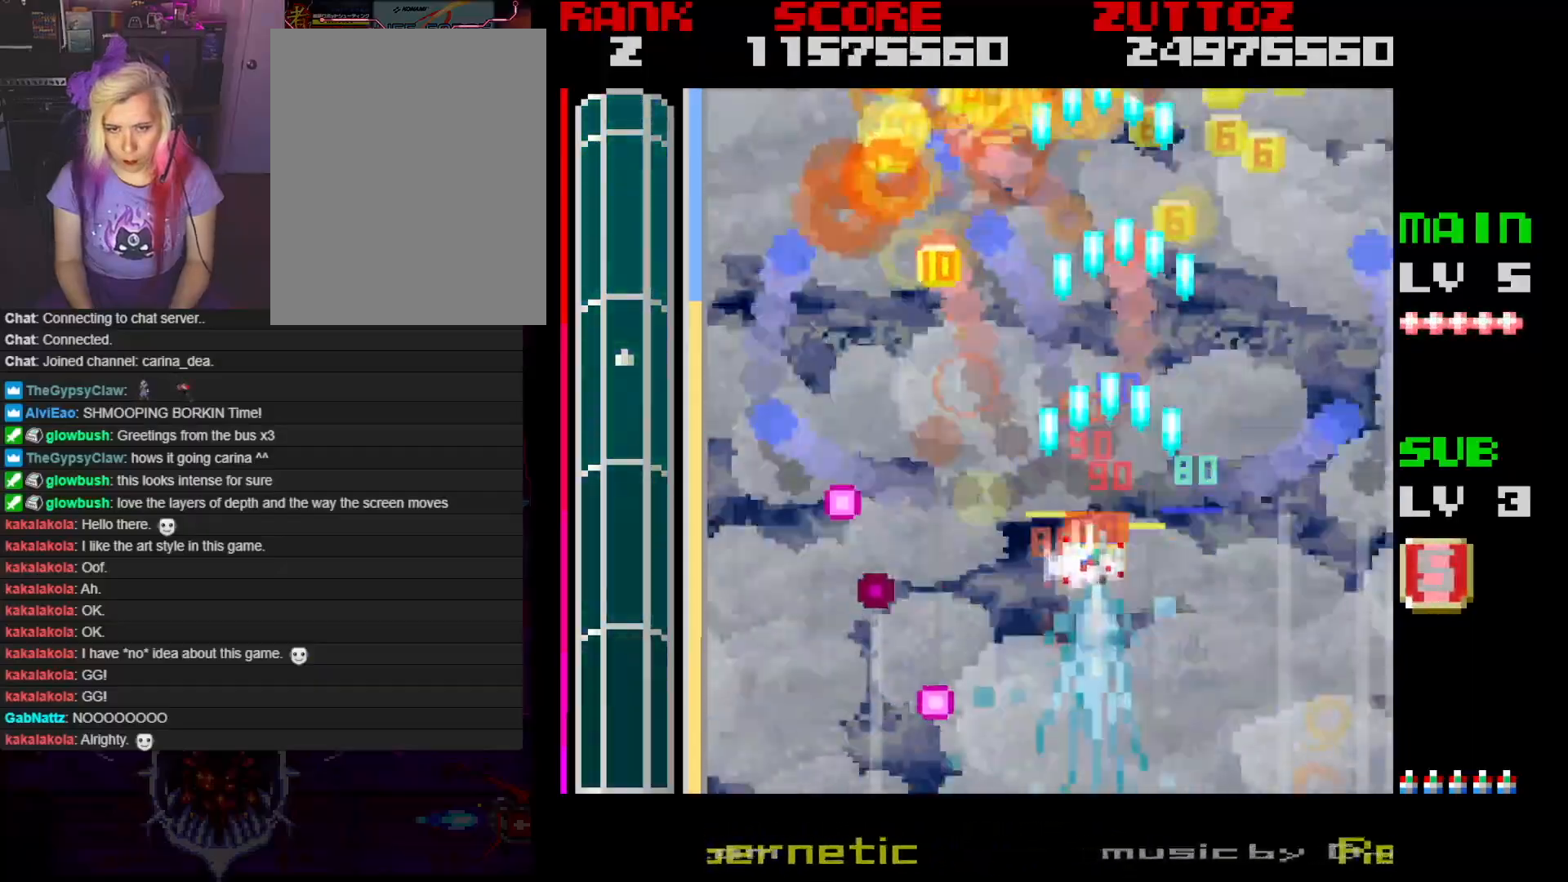
{"buttons": ["A", "DPAD_DOWN", "DPAD_RIGHT"], "events": [[67, "DPAD_DOWN", "up"], [150, "DPAD_UP", "down"], [267, "DPAD_LEFT", "up"], [317, "DPAD_RIGHT", "down"], [333, "DPAD_UP", "up"], [367, "DPAD_DOWN", "down"]]}
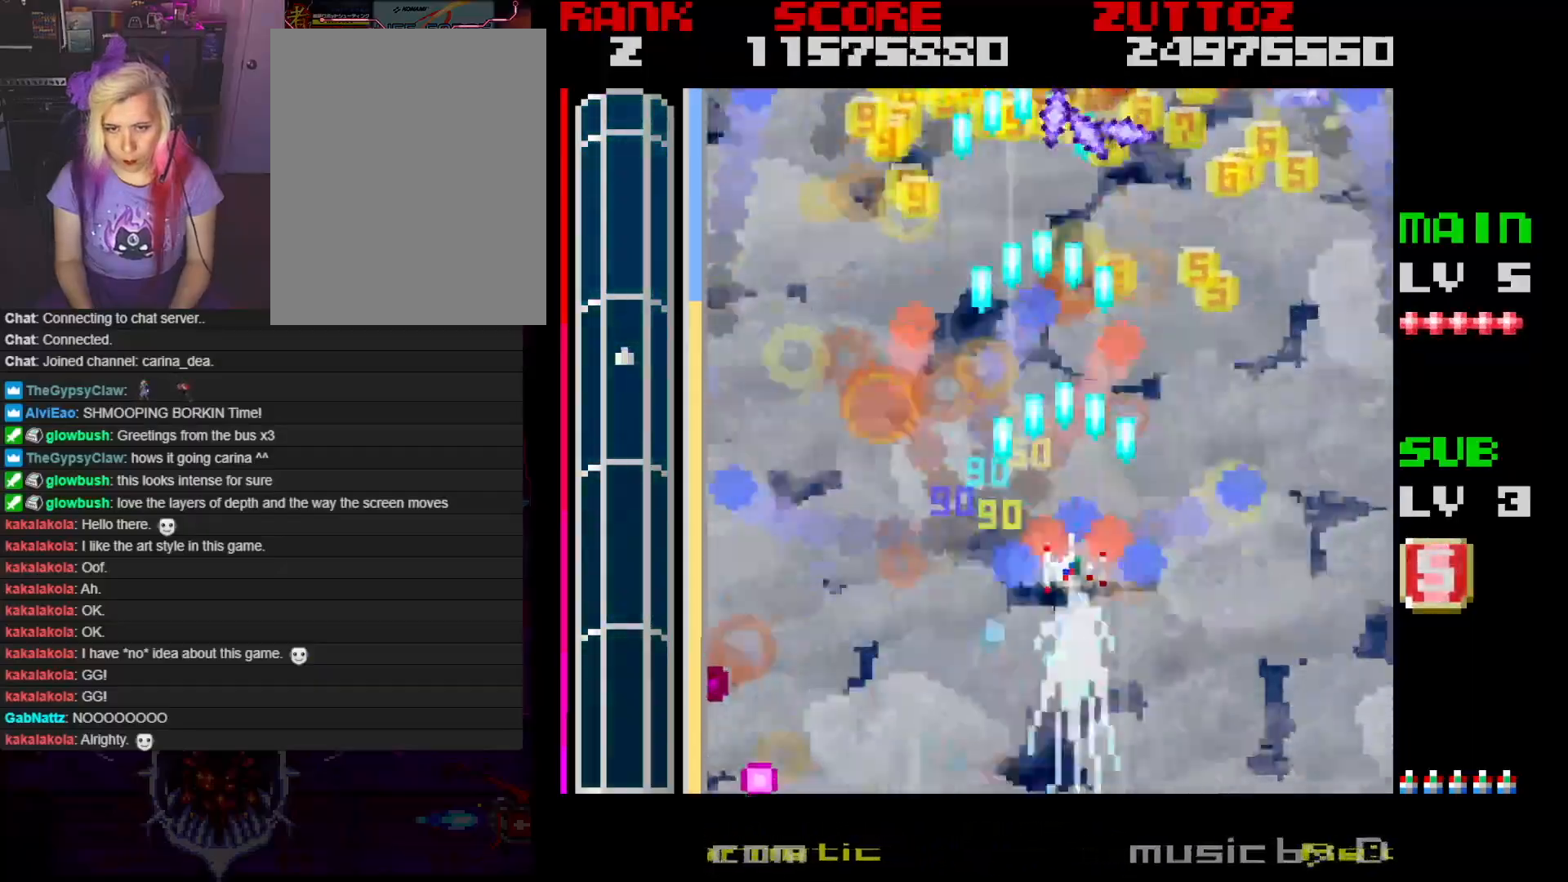
{"buttons": ["A", "DPAD_LEFT"], "events": [[117, "DPAD_DOWN", "up"], [267, "DPAD_UP", "down"], [283, "DPAD_LEFT", "down"], [283, "DPAD_RIGHT", "up"], [433, "DPAD_UP", "up"]]}
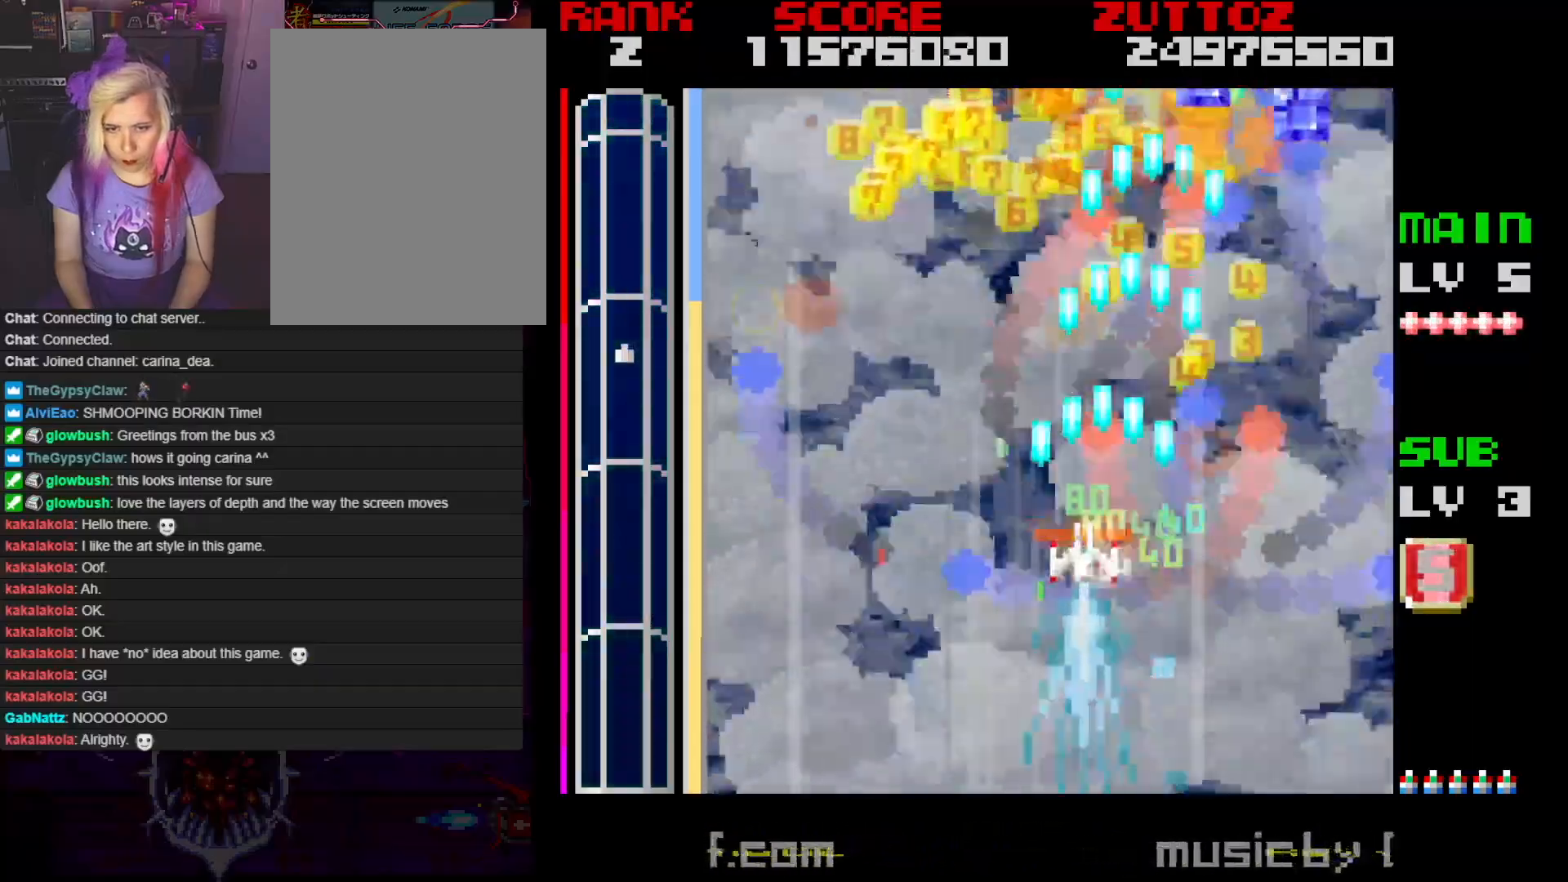
{"buttons": ["A", "DPAD_RIGHT"], "events": [[400, "DPAD_UP", "down"], [433, "DPAD_LEFT", "up"], [450, "DPAD_RIGHT", "down"], [467, "DPAD_UP", "up"]]}
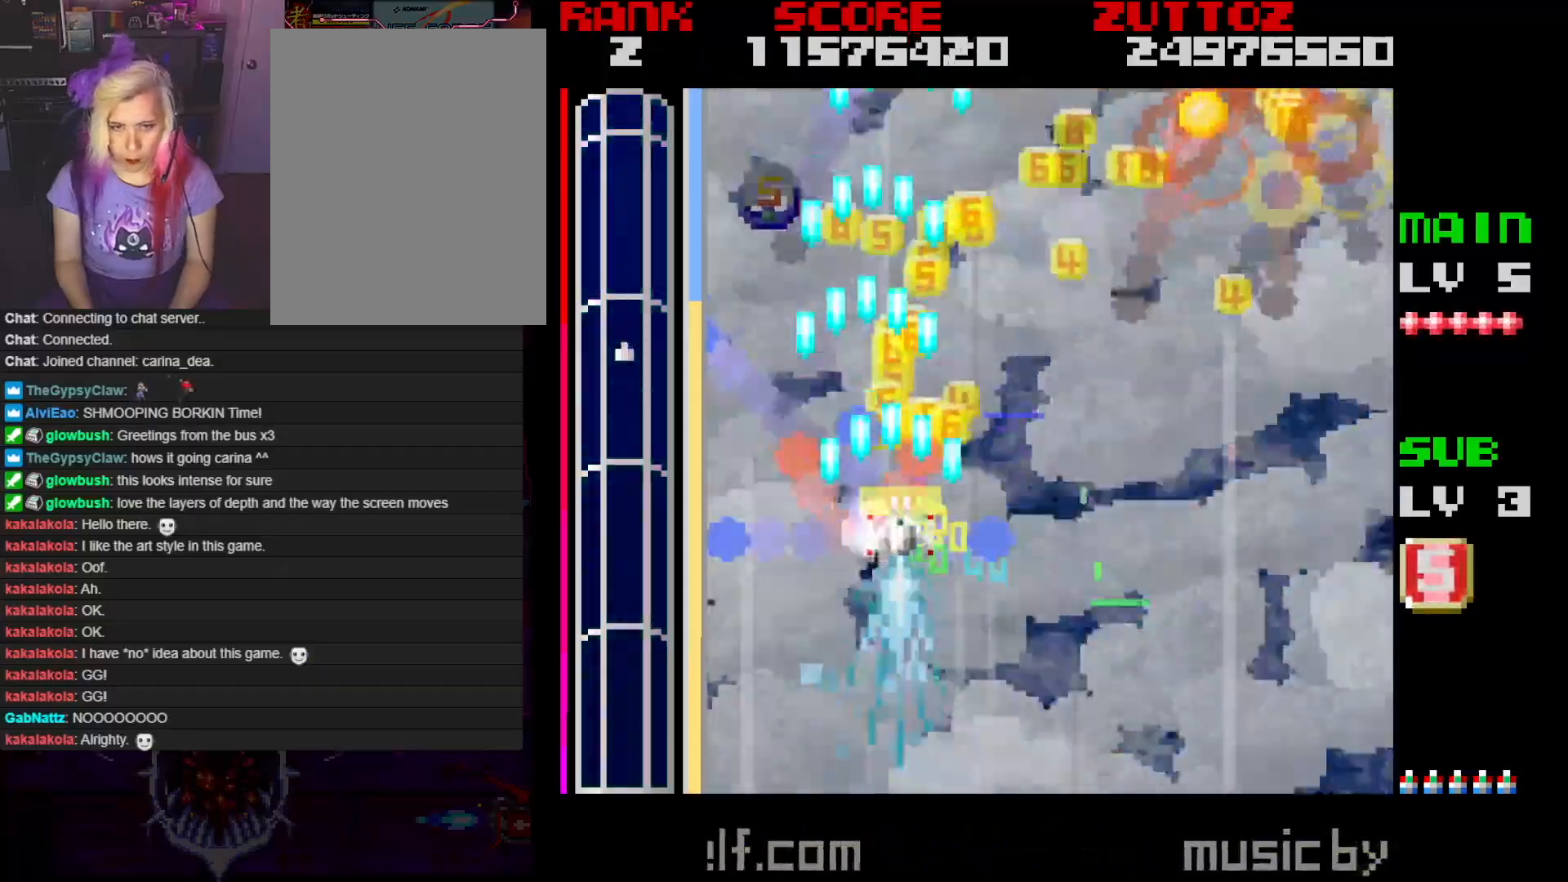
{"buttons": ["A", "DPAD_RIGHT"], "events": [[100, "DPAD_DOWN", "down"], [467, "DPAD_DOWN", "up"]]}
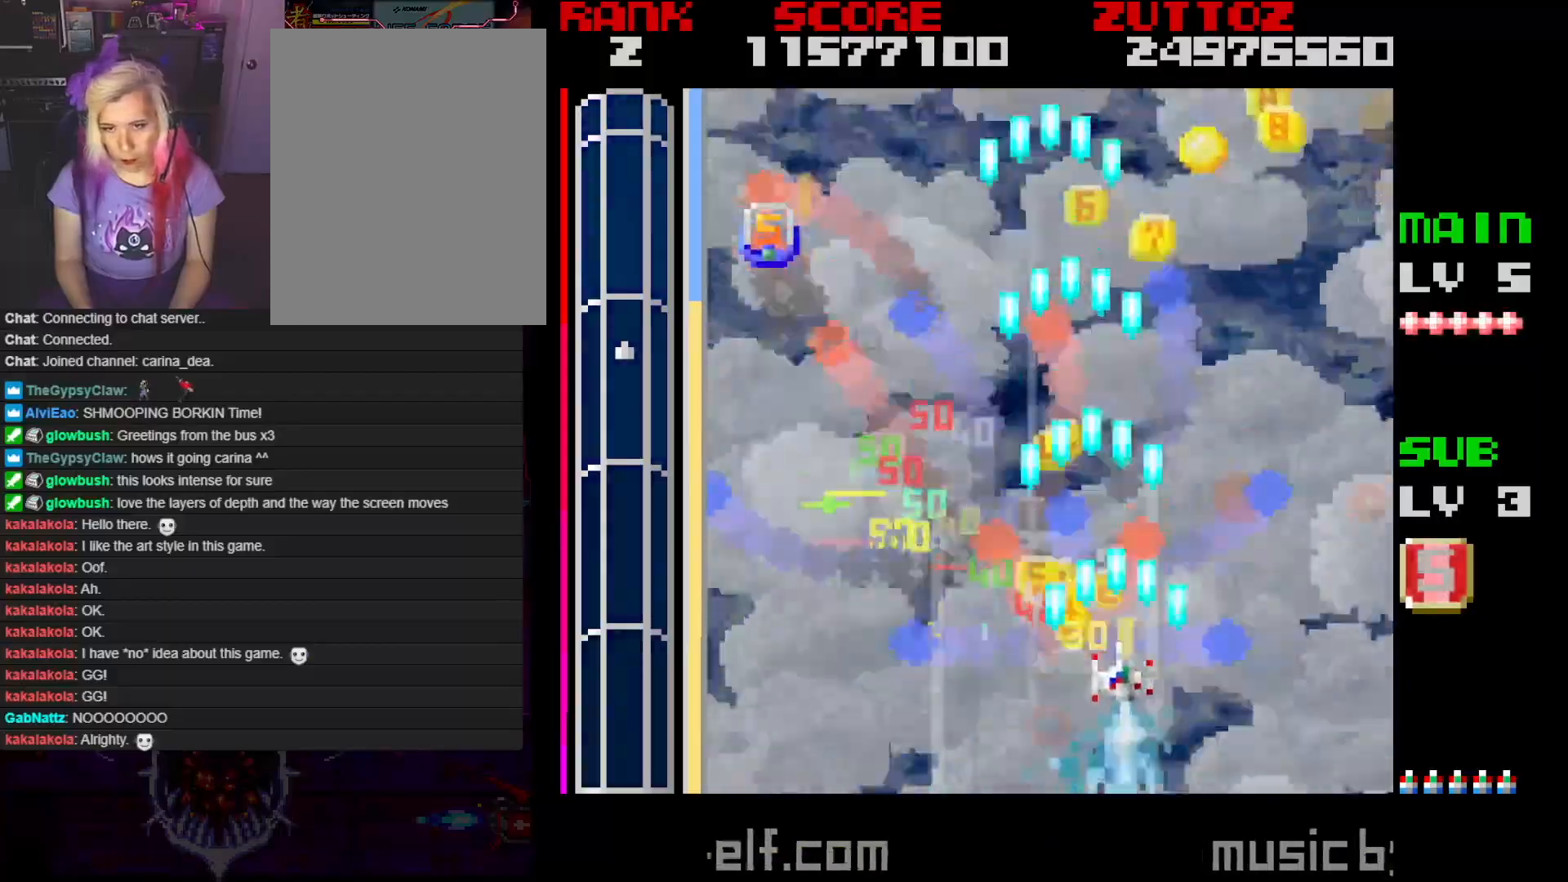
{"buttons": ["A", "DPAD_LEFT"], "events": [[133, "DPAD_UP", "down"], [150, "DPAD_RIGHT", "up"], [183, "DPAD_LEFT", "down"], [250, "DPAD_UP", "up"]]}
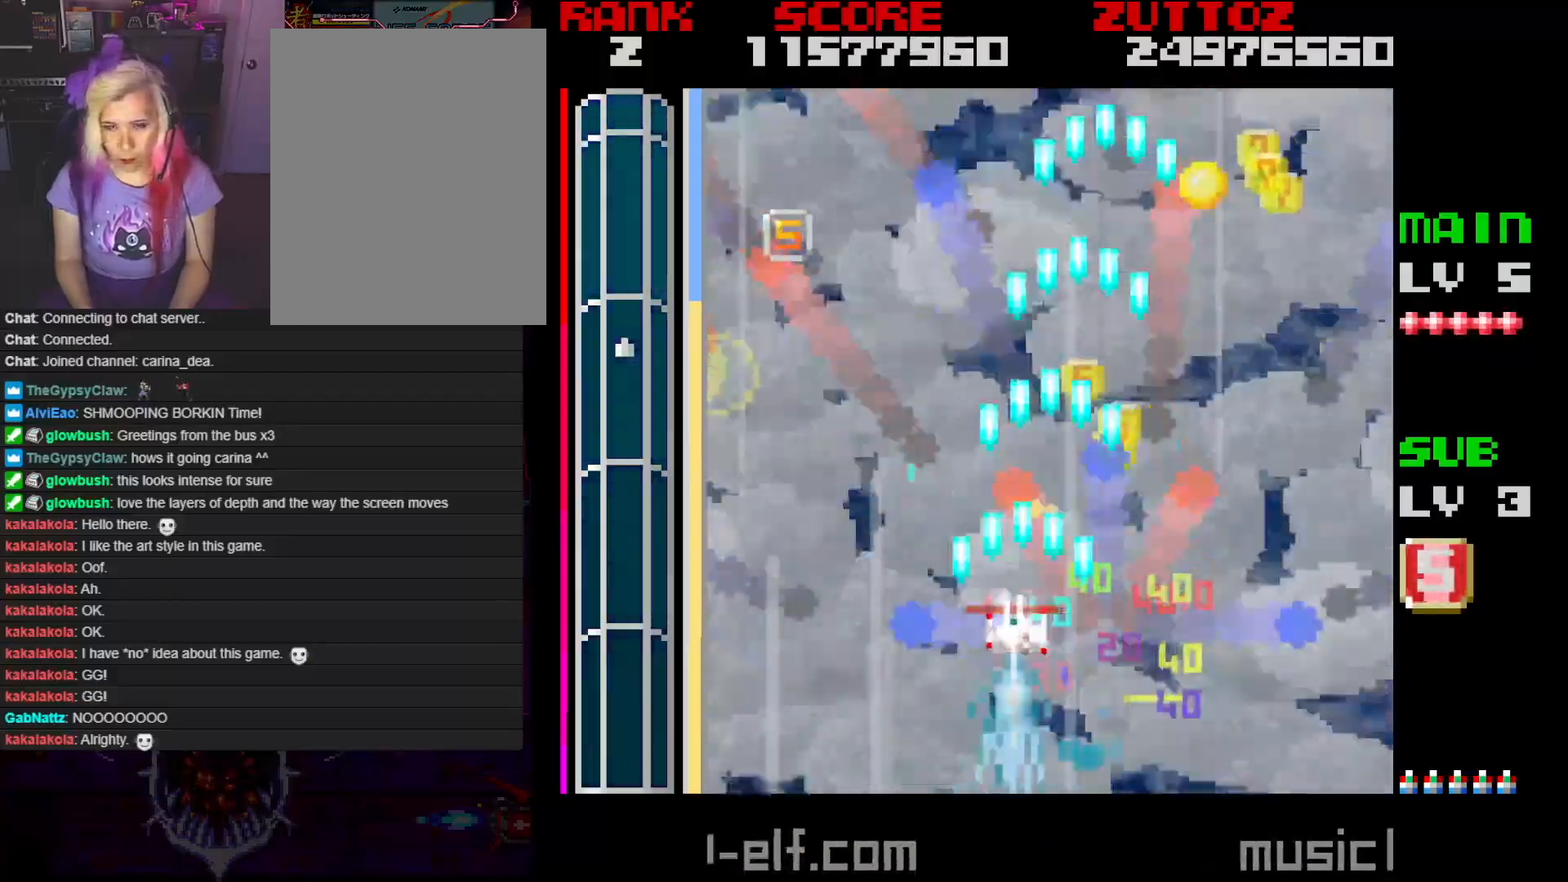
{"buttons": ["A", "DPAD_RIGHT"], "events": [[367, "DPAD_LEFT", "up"], [367, "DPAD_RIGHT", "down"]]}
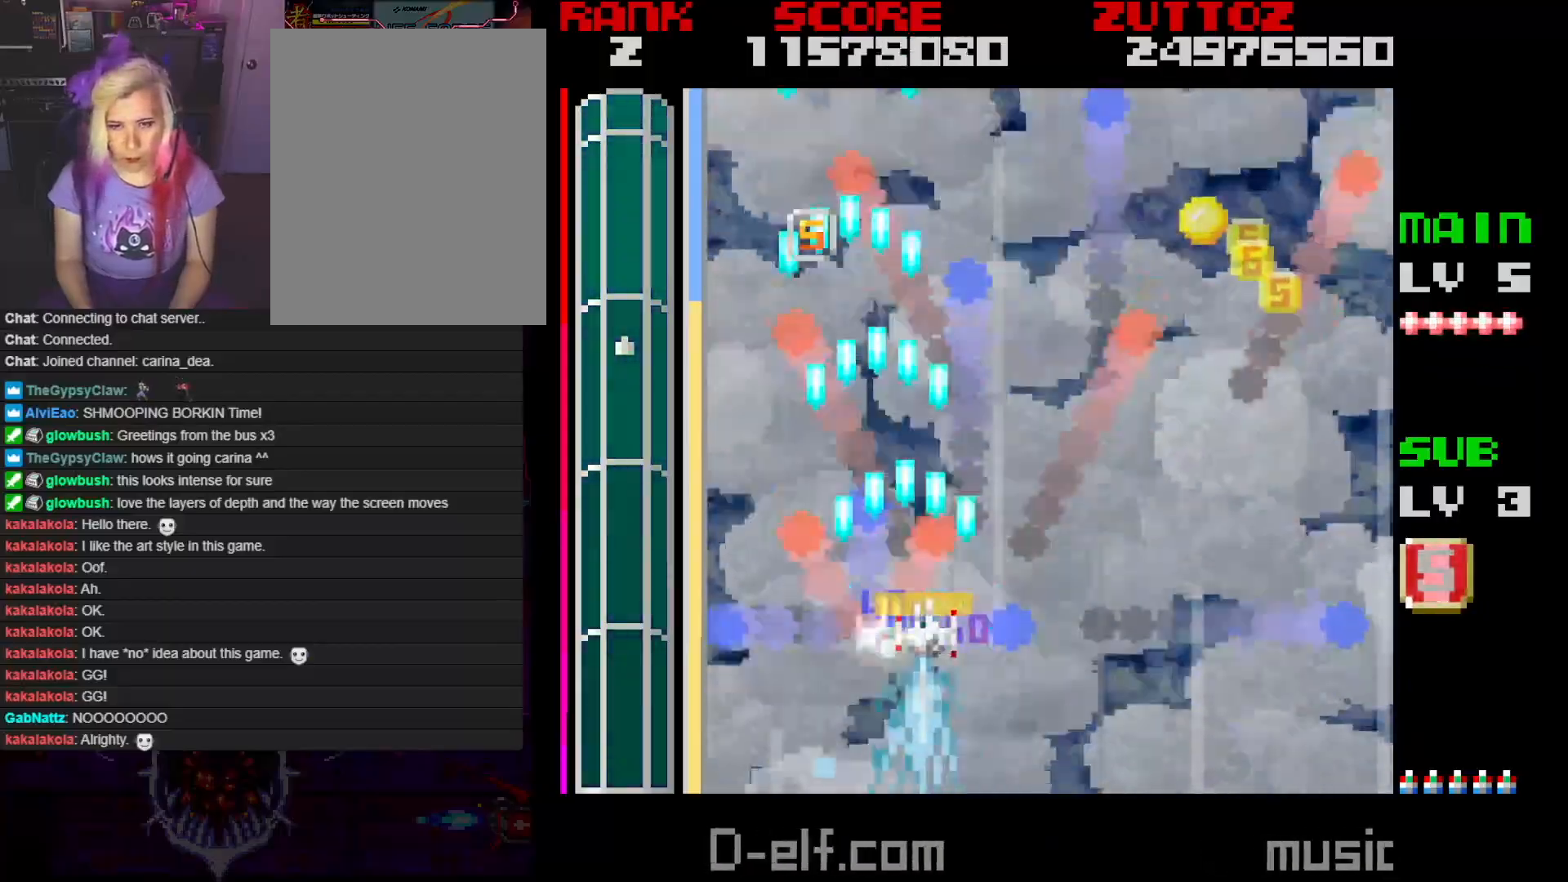
{"buttons": ["A", "DPAD_UP", "DPAD_RIGHT"], "events": [[217, "DPAD_UP", "down"], [250, "DPAD_RIGHT", "up"], [450, "DPAD_RIGHT", "down"]]}
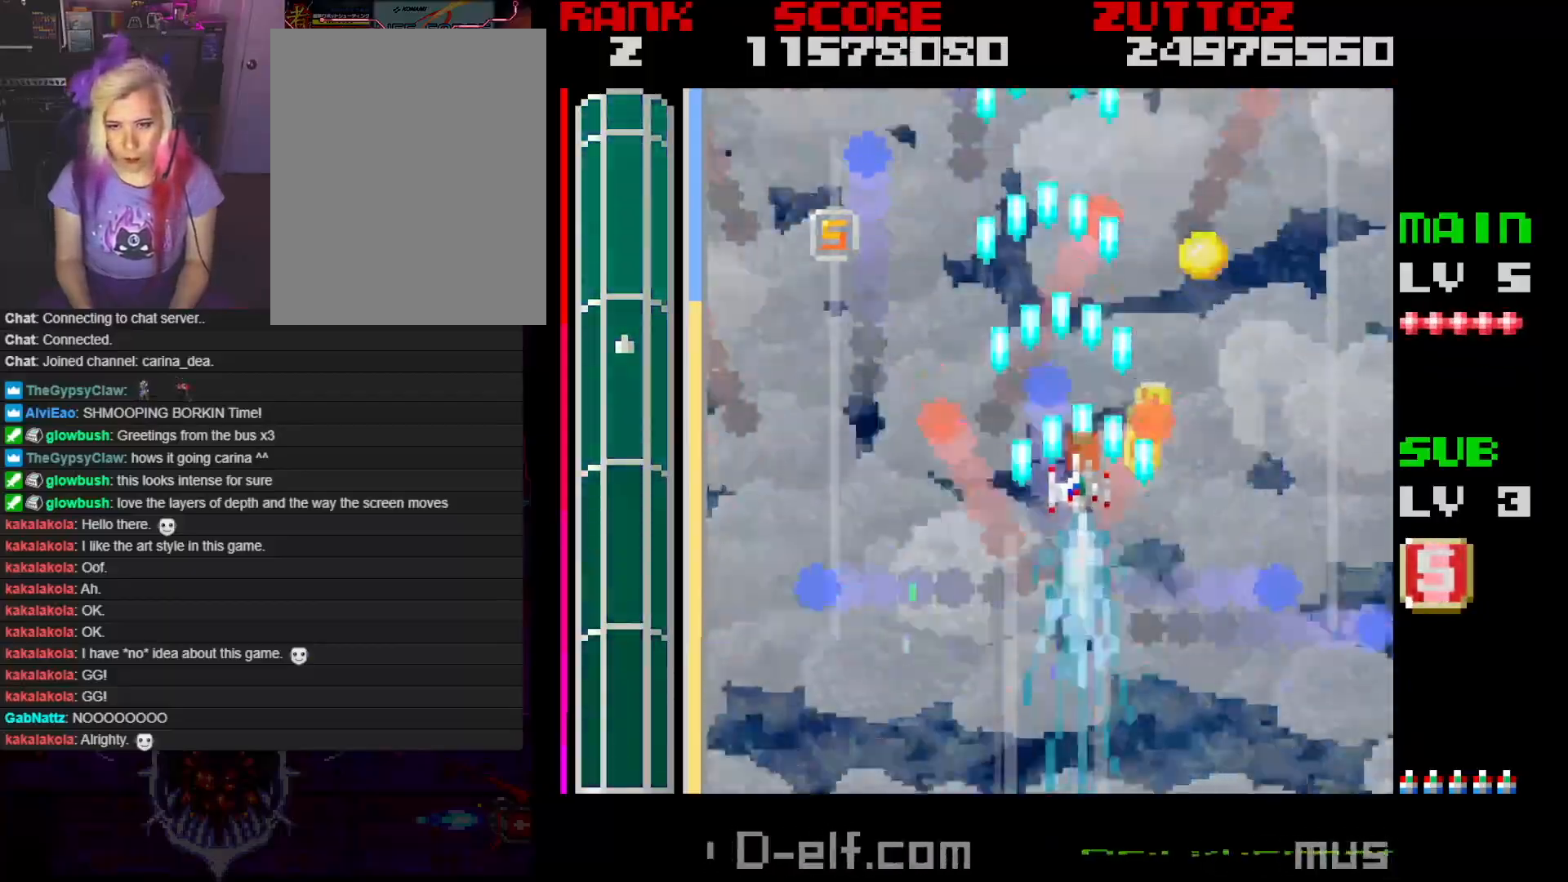
{"buttons": ["A", "DPAD_DOWN", "DPAD_RIGHT"], "events": [[317, "DPAD_RIGHT", "up"], [417, "DPAD_RIGHT", "down"], [450, "DPAD_UP", "up"], [483, "DPAD_DOWN", "down"]]}
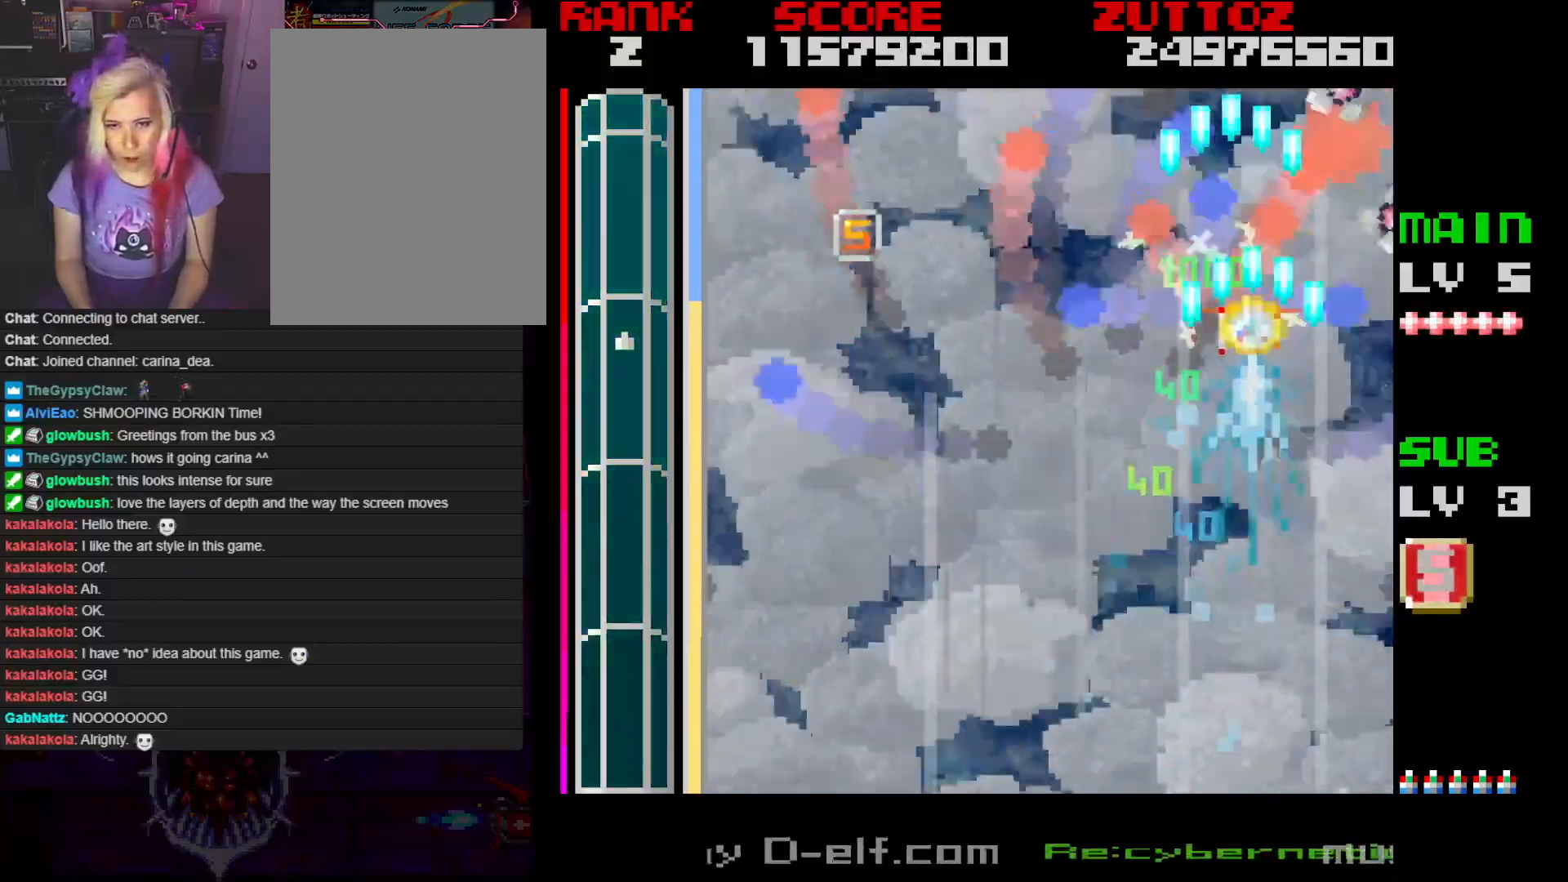
{"buttons": ["A", "DPAD_DOWN", "DPAD_RIGHT"], "events": [[33, "DPAD_RIGHT", "up"], [200, "DPAD_LEFT", "down"], [333, "DPAD_DOWN", "up"], [400, "DPAD_LEFT", "up"], [450, "DPAD_DOWN", "down"], [450, "DPAD_RIGHT", "down"]]}
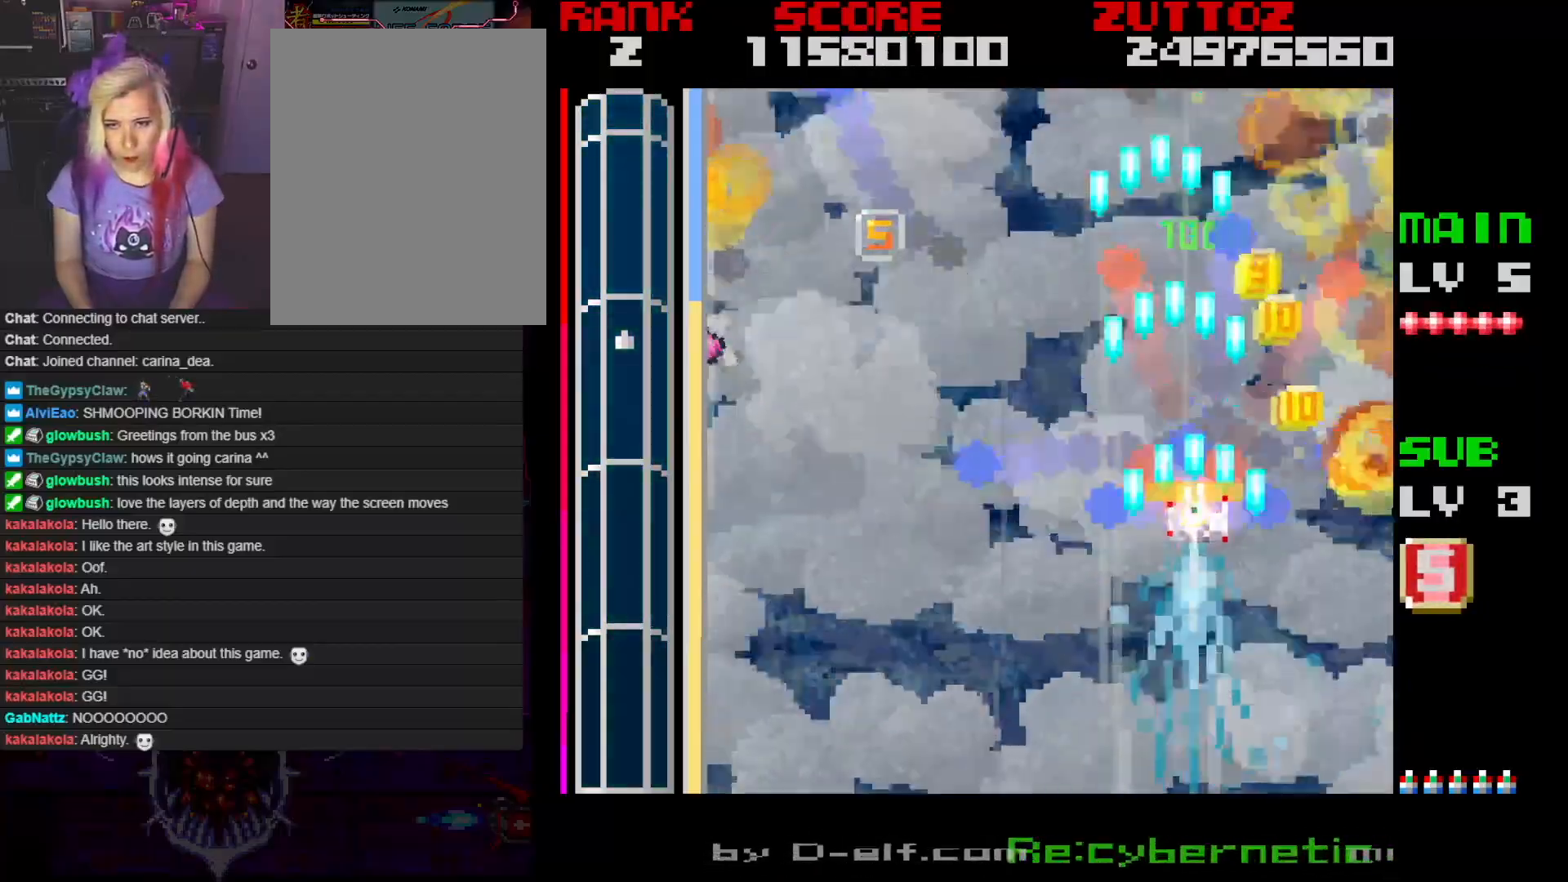
{"buttons": ["A", "DPAD_LEFT"], "events": [[50, "DPAD_RIGHT", "up"], [150, "DPAD_LEFT", "down"], [267, "DPAD_DOWN", "up"]]}
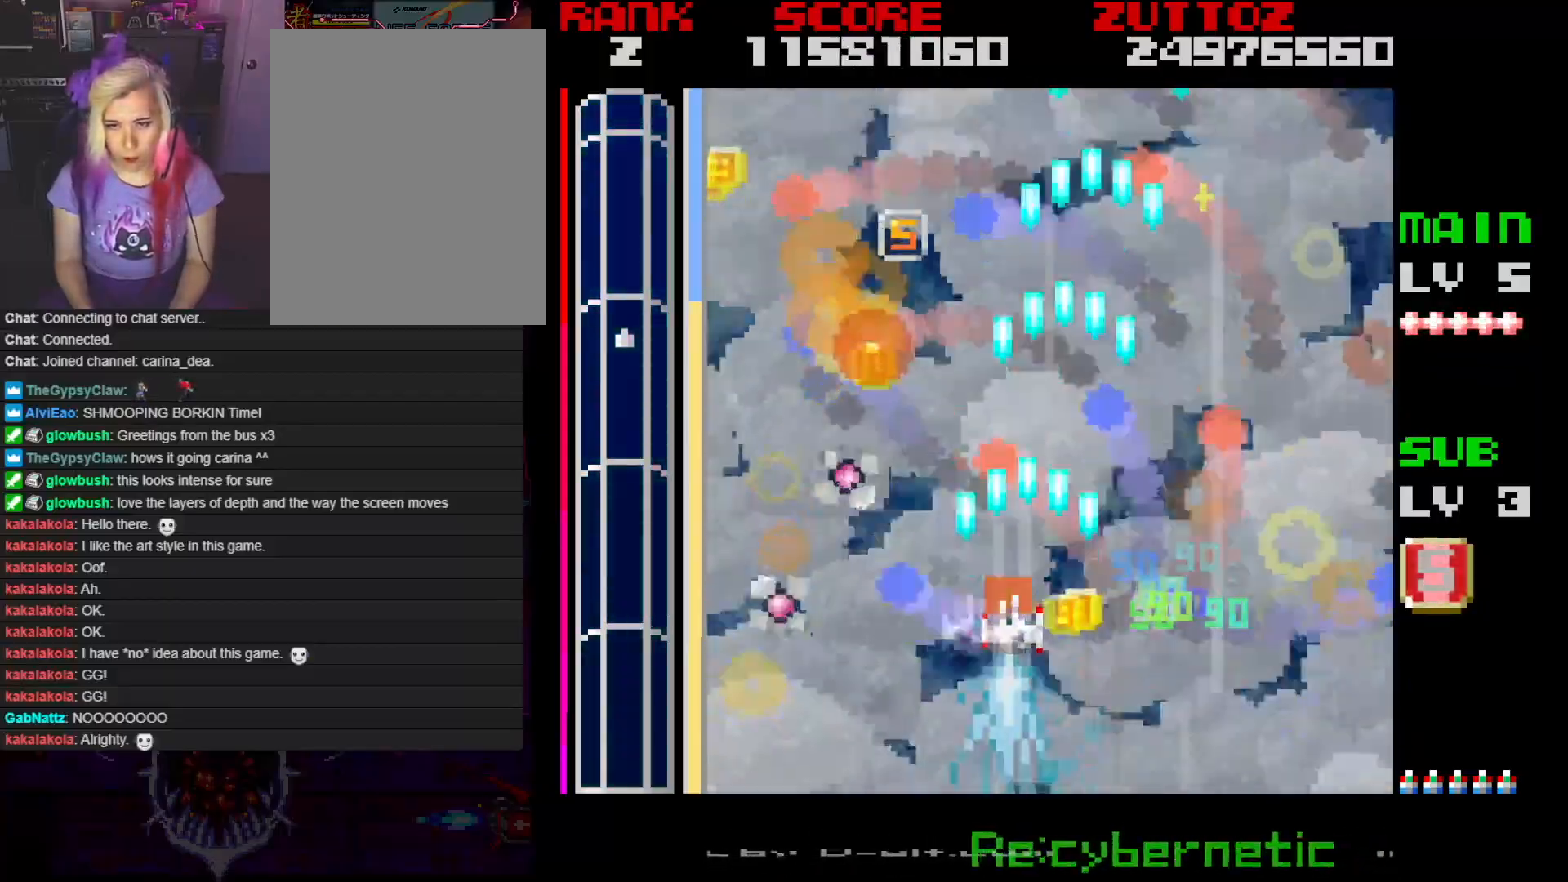
{"buttons": ["A", "DPAD_UP", "DPAD_LEFT"], "events": [[50, "DPAD_DOWN", "down"], [383, "DPAD_DOWN", "up"], [400, "DPAD_UP", "down"]]}
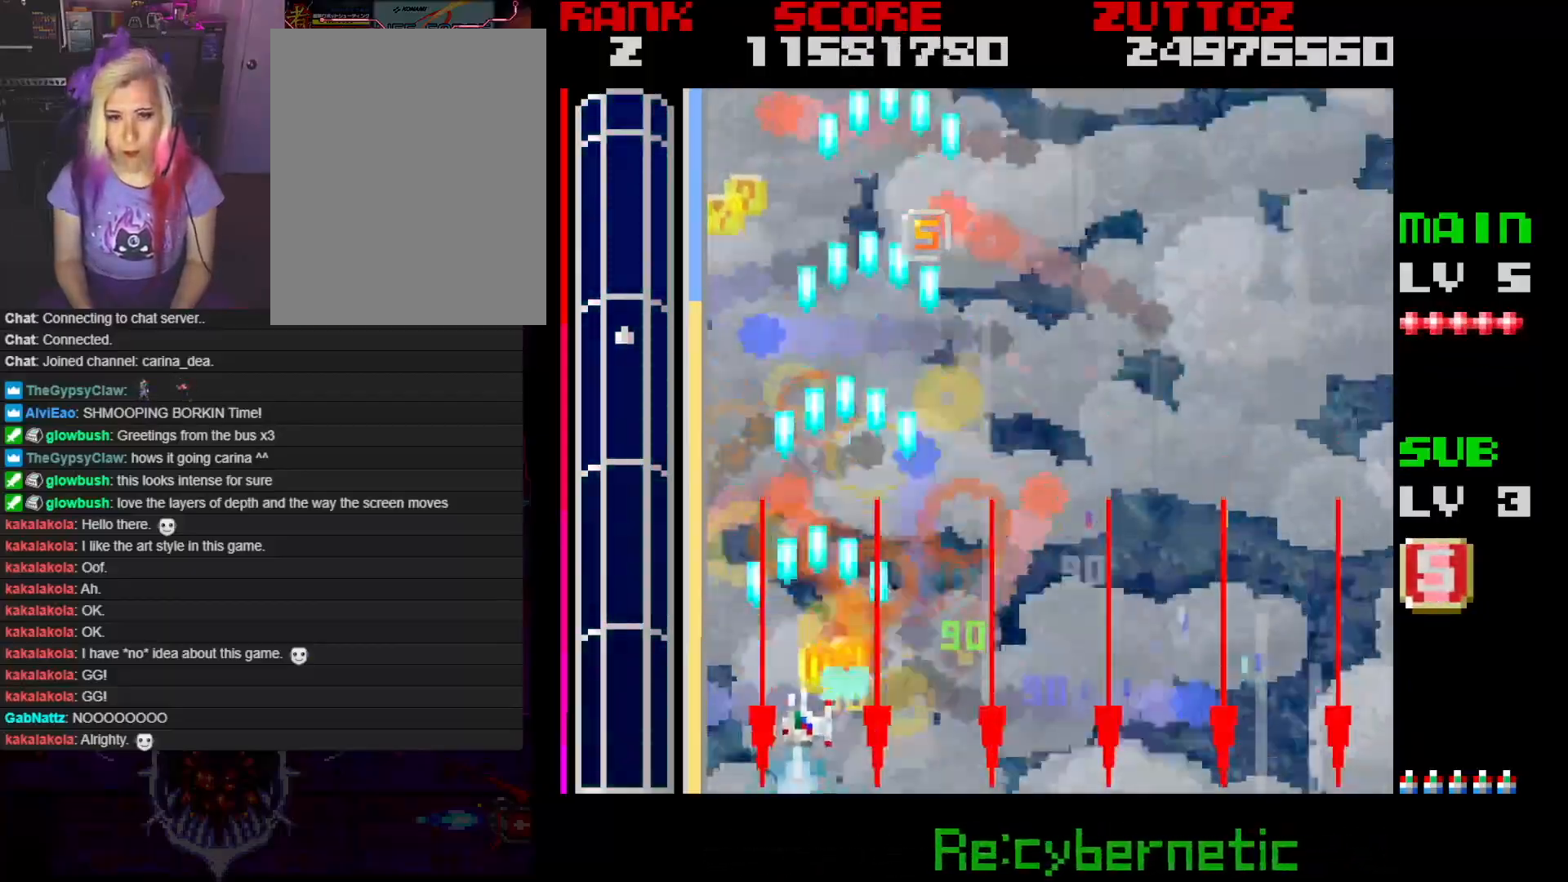
{"buttons": ["A", "DPAD_UP"], "events": [[83, "DPAD_LEFT", "up"], [167, "DPAD_RIGHT", "down"], [300, "DPAD_RIGHT", "up"]]}
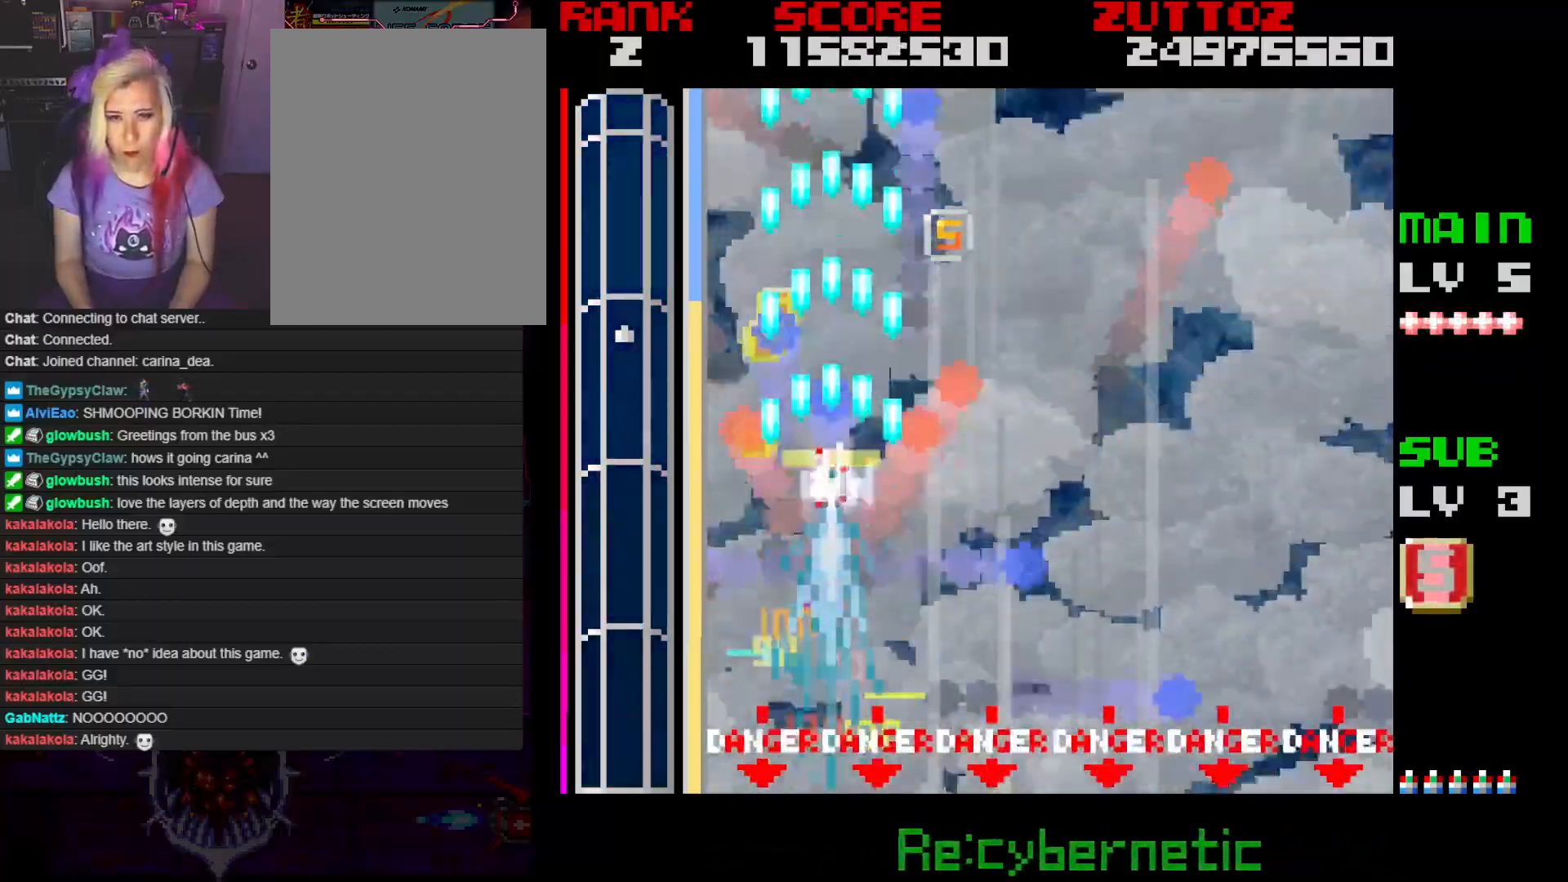
{"buttons": ["A"], "events": [[50, "DPAD_RIGHT", "down"], [133, "DPAD_UP", "up"], [200, "DPAD_DOWN", "down"], [317, "DPAD_DOWN", "up"], [350, "DPAD_RIGHT", "up"]]}
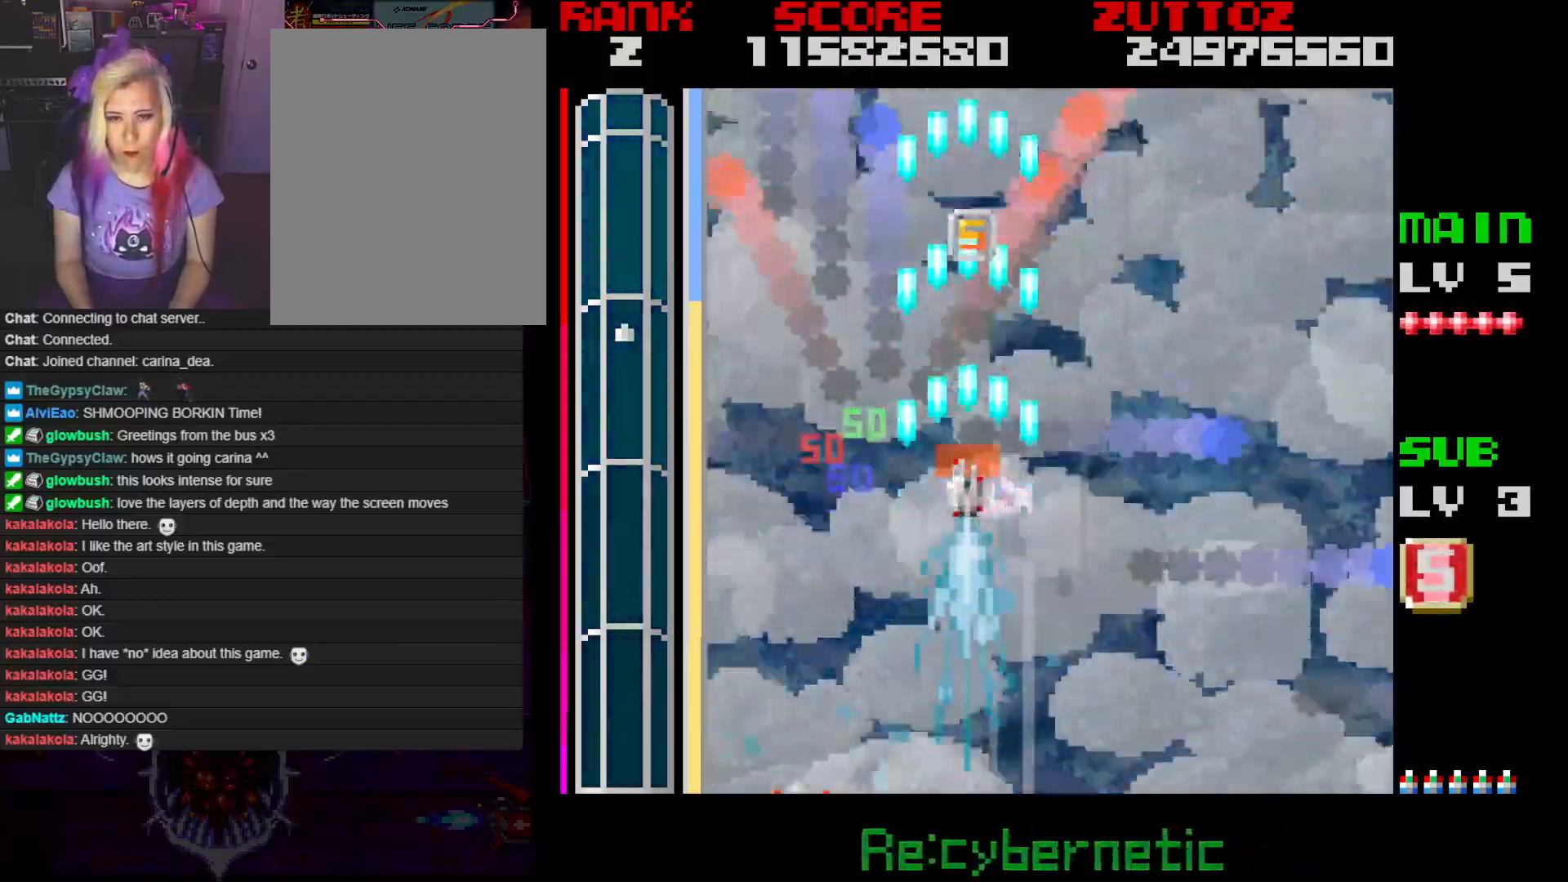
{"buttons": ["A"], "events": [[233, "DPAD_DOWN", "down"], [367, "DPAD_DOWN", "up"]]}
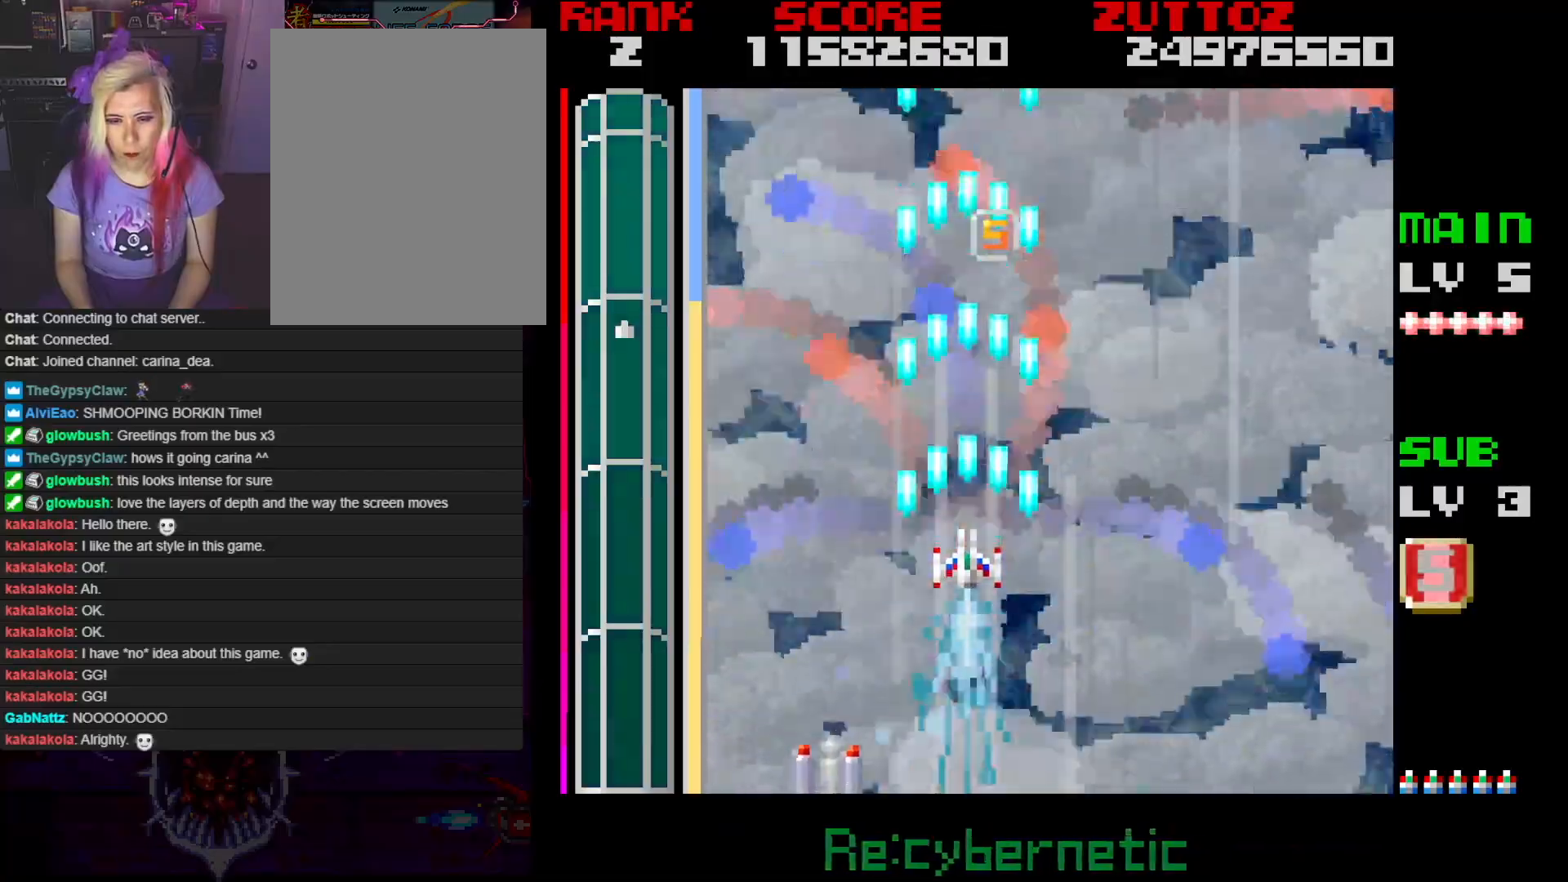
{"buttons": ["A"], "events": [[267, "DPAD_DOWN", "down"], [267, "DPAD_RIGHT", "down"], [367, "DPAD_RIGHT", "up"], [417, "DPAD_DOWN", "up"]]}
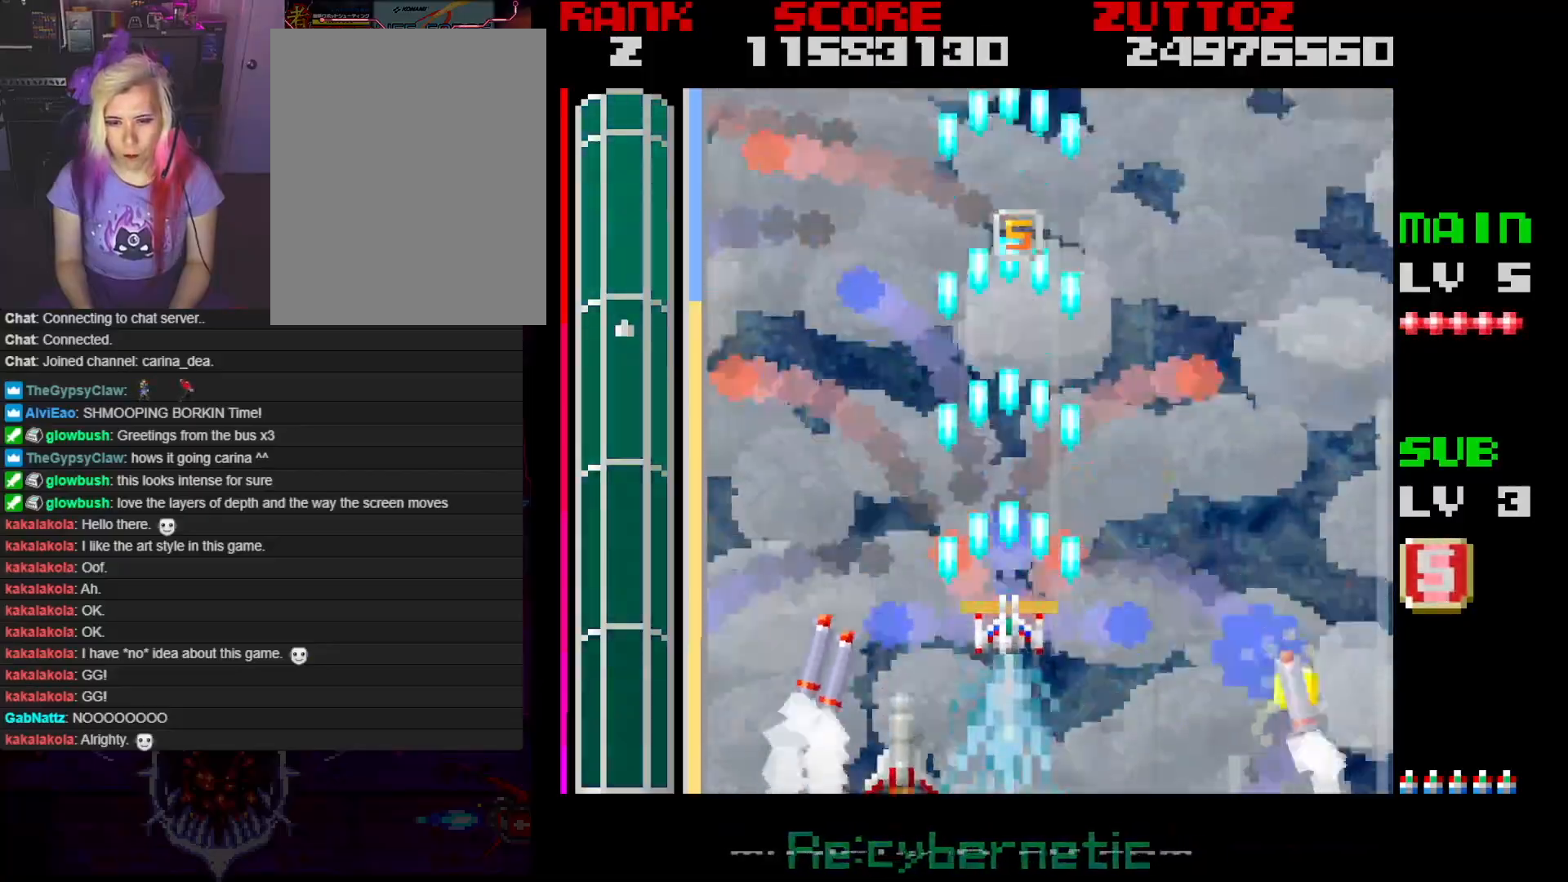
{"buttons": ["A", "DPAD_DOWN", "DPAD_RIGHT"], "events": [[467, "DPAD_RIGHT", "down"], [483, "DPAD_DOWN", "down"]]}
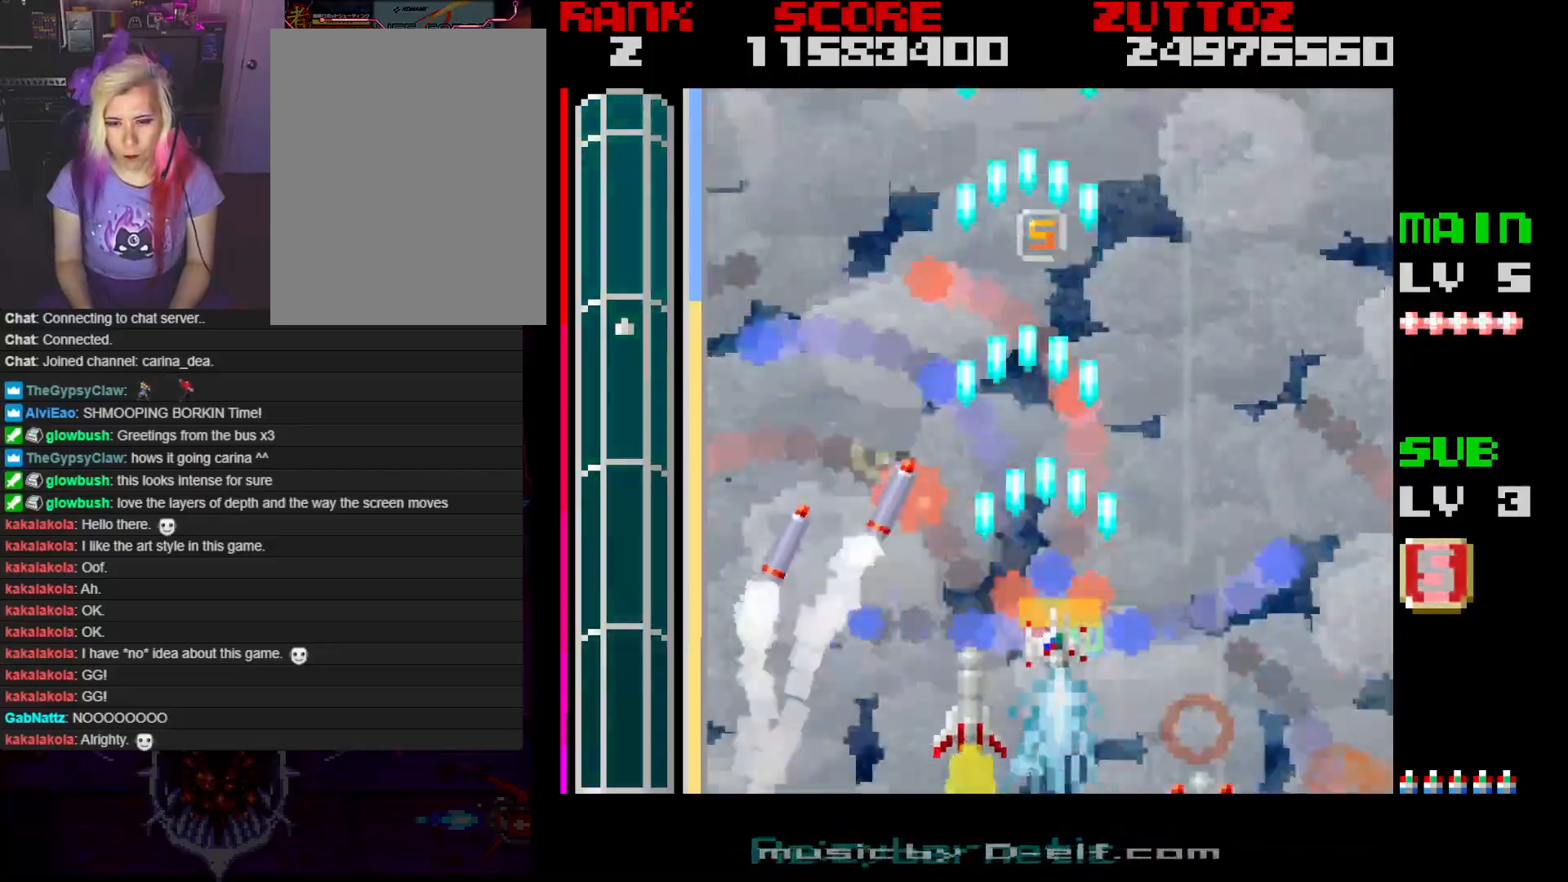
{"buttons": ["A", "DPAD_UP", "DPAD_RIGHT"], "events": [[33, "DPAD_DOWN", "up"], [33, "DPAD_RIGHT", "up"], [200, "DPAD_RIGHT", "down"], [267, "DPAD_RIGHT", "up"], [500, "DPAD_RIGHT", "down"], [500, "DPAD_UP", "down"]]}
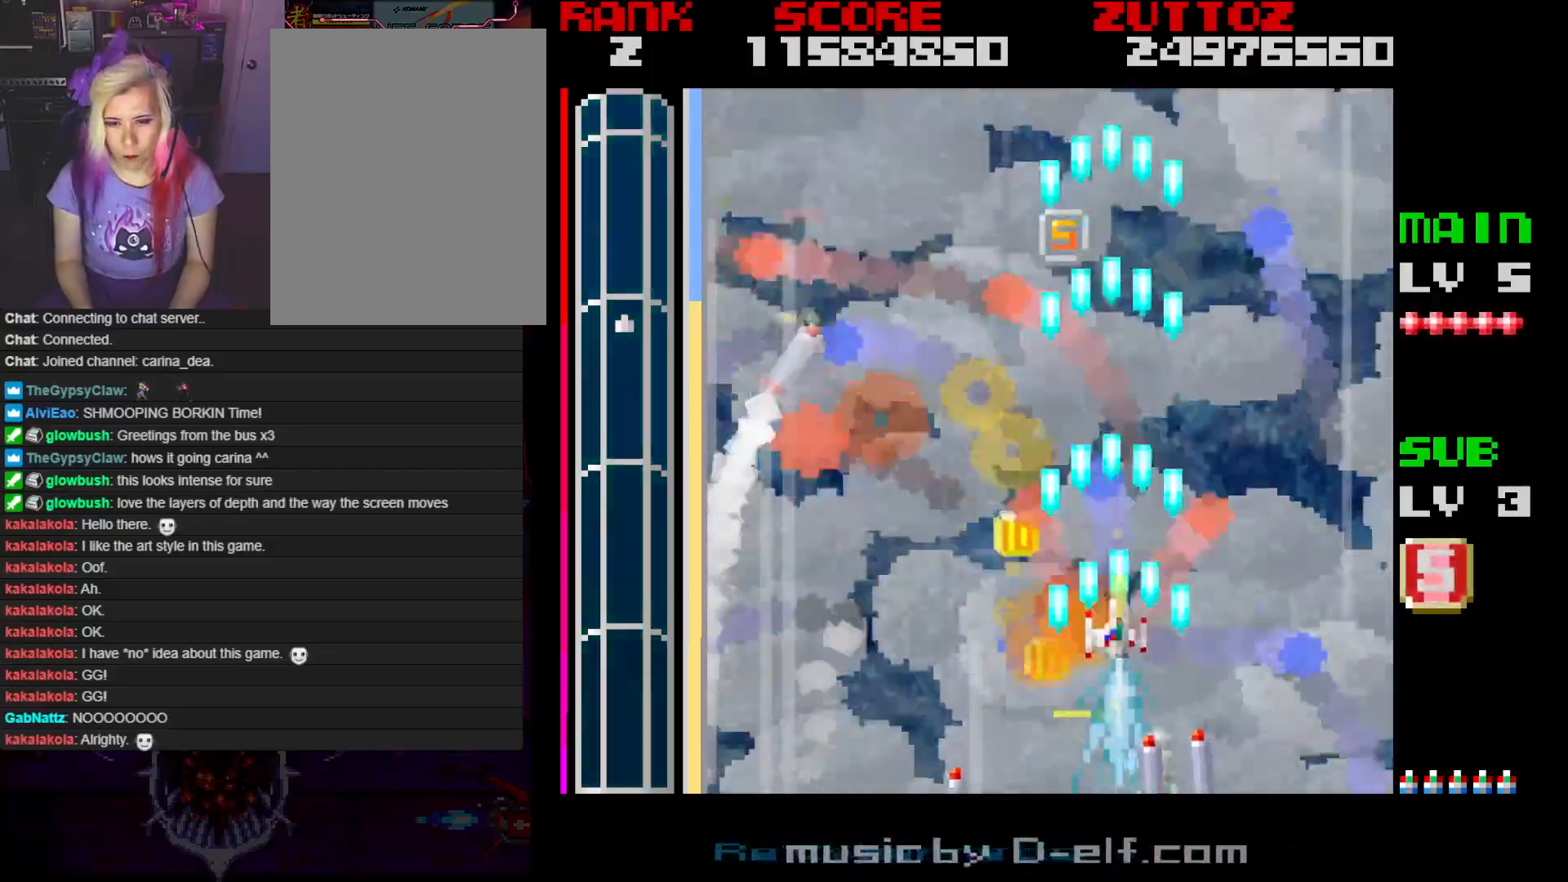
{"buttons": ["A", "DPAD_DOWN"], "events": [[117, "DPAD_UP", "up"], [167, "DPAD_RIGHT", "up"], [217, "DPAD_RIGHT", "down"], [333, "DPAD_UP", "down"], [433, "DPAD_UP", "up"], [483, "DPAD_DOWN", "down"], [500, "DPAD_RIGHT", "up"]]}
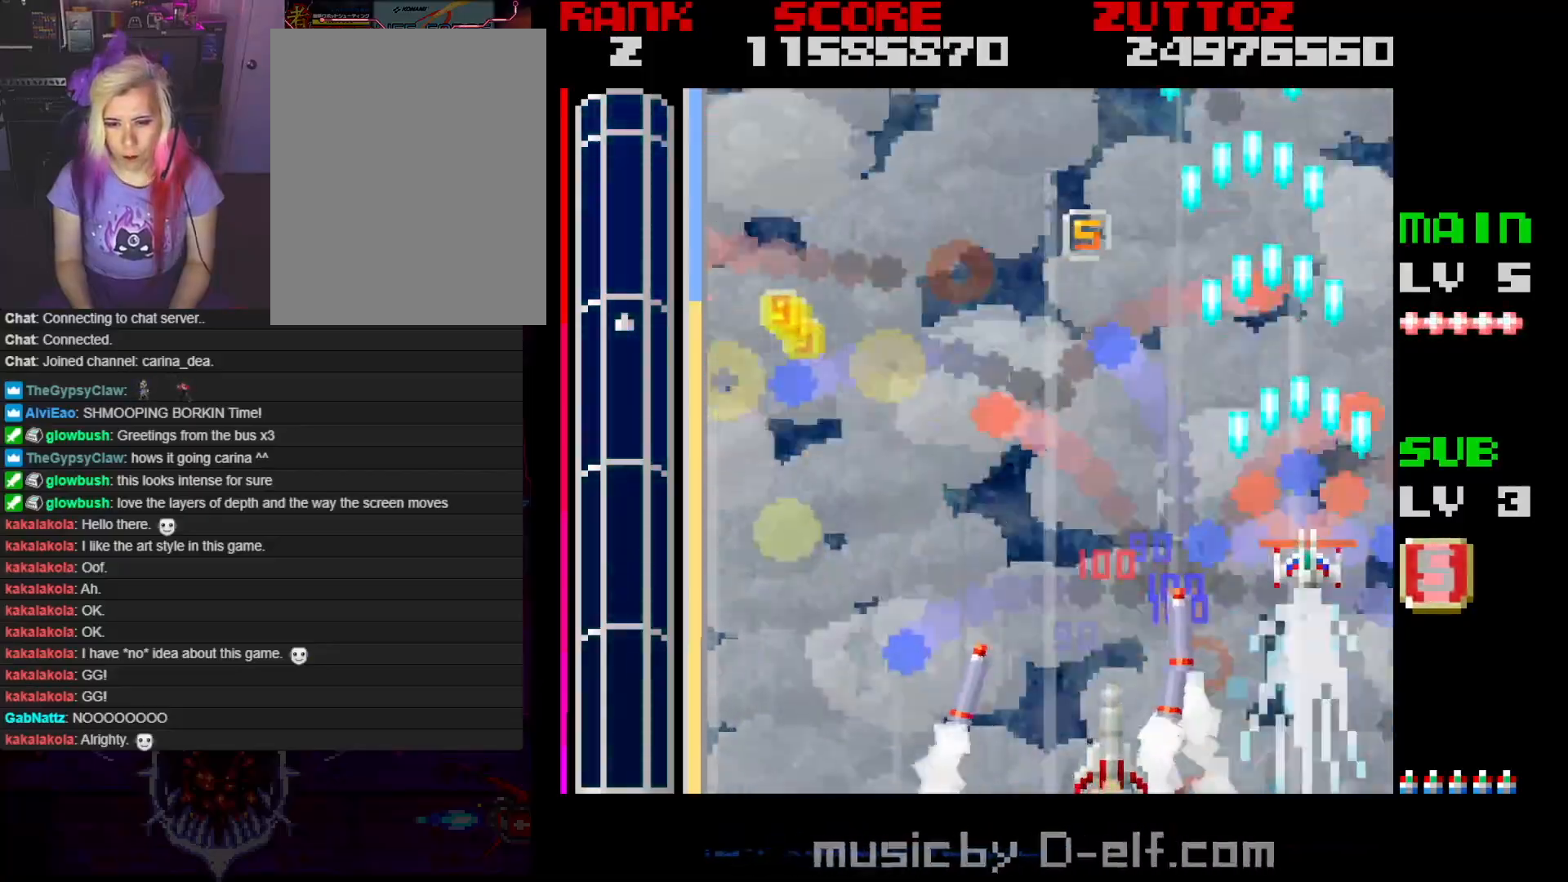
{"buttons": ["A"], "events": [[217, "DPAD_DOWN", "up"], [300, "DPAD_LEFT", "down"], [350, "DPAD_DOWN", "down"], [400, "DPAD_LEFT", "up"], [417, "DPAD_DOWN", "up"]]}
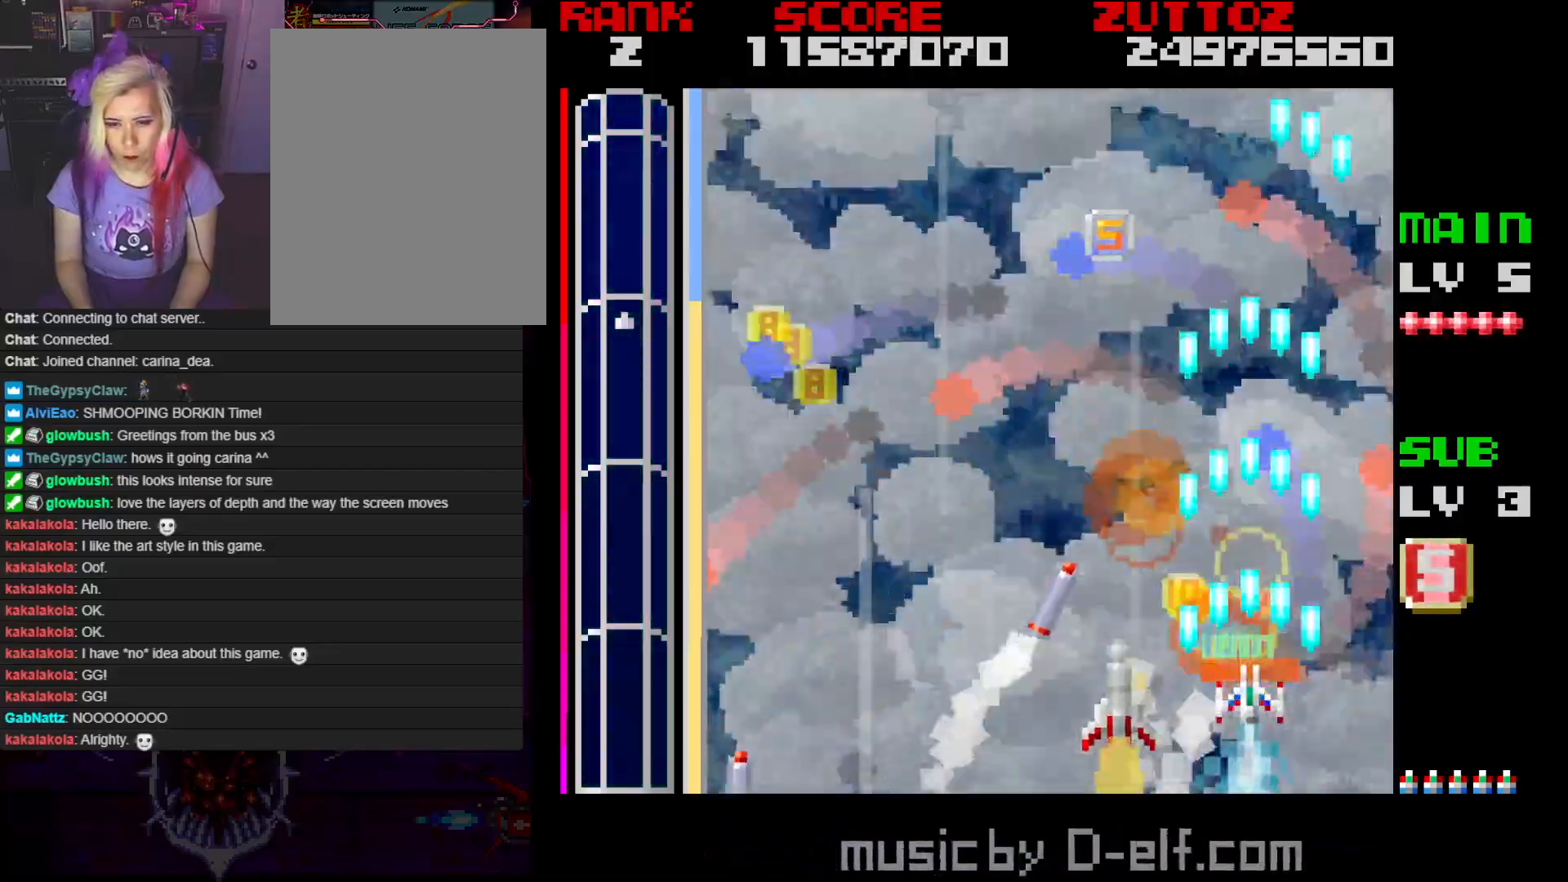
{"buttons": ["A"], "events": [[317, "DPAD_UP", "down"], [333, "DPAD_RIGHT", "down"], [433, "DPAD_RIGHT", "up"], [433, "DPAD_UP", "up"]]}
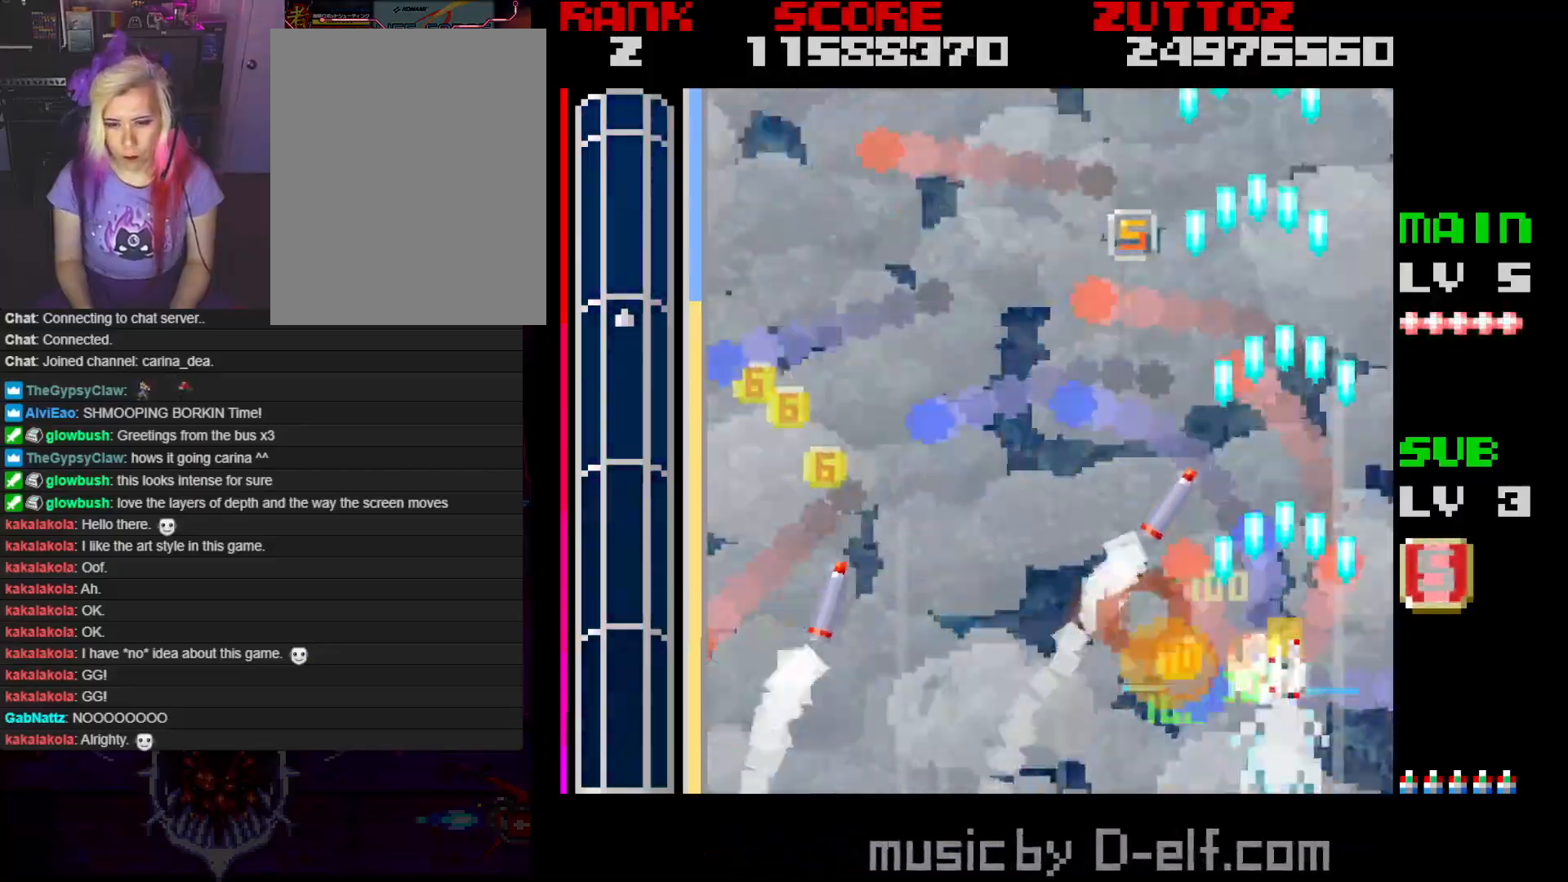
{"buttons": ["A", "DPAD_LEFT"], "events": [[67, "DPAD_LEFT", "down"], [150, "DPAD_LEFT", "up"], [333, "DPAD_LEFT", "down"]]}
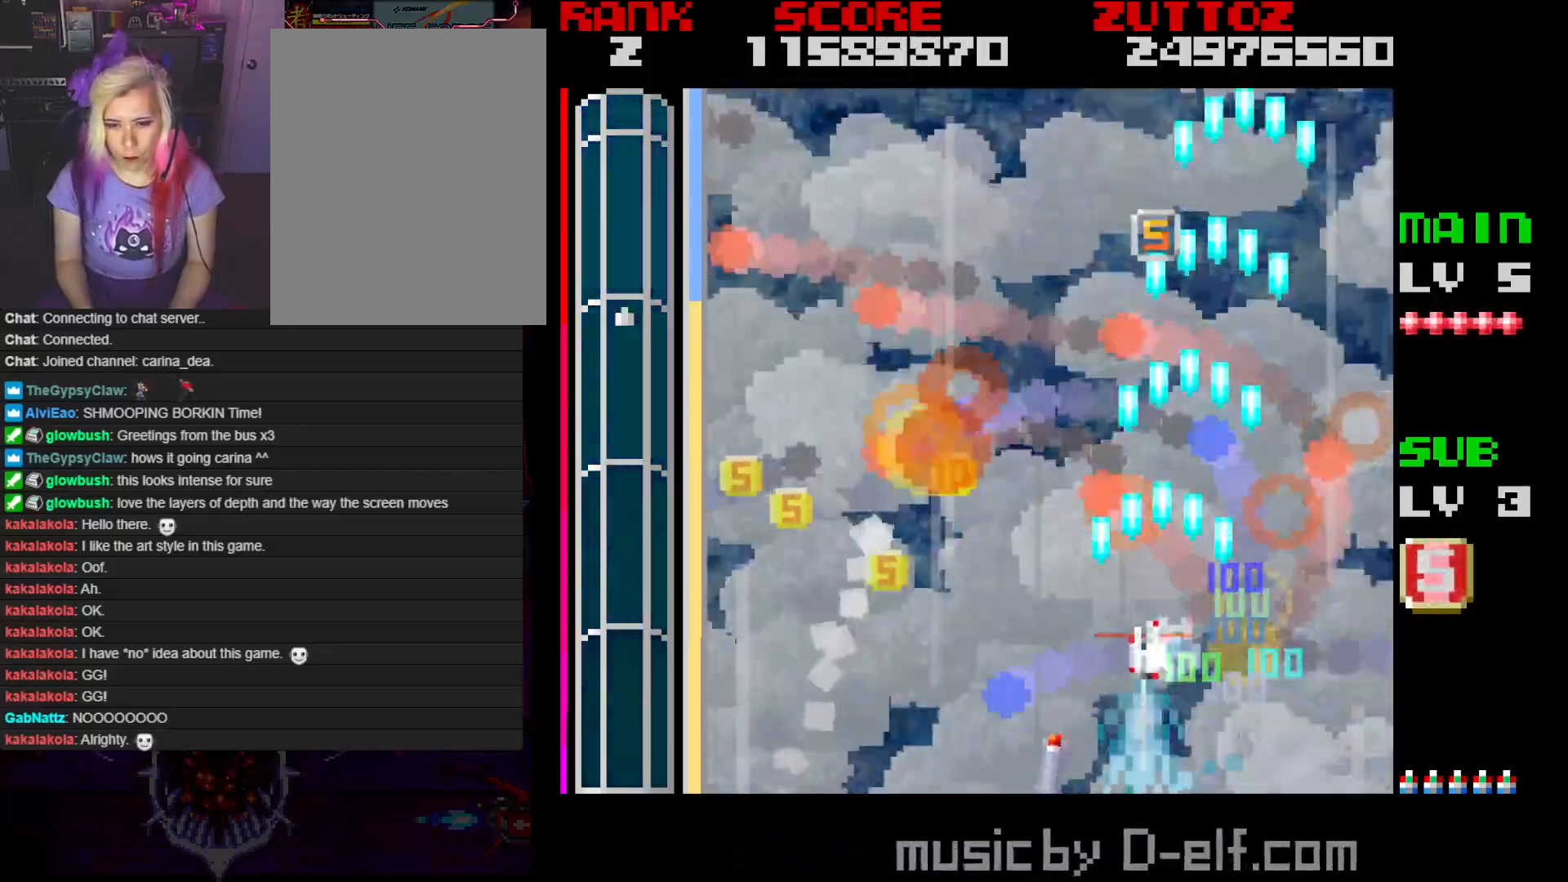
{"buttons": ["A", "DPAD_LEFT"], "events": [[50, "DPAD_UP", "down"], [200, "DPAD_UP", "up"], [300, "DPAD_LEFT", "up"], [367, "DPAD_LEFT", "down"]]}
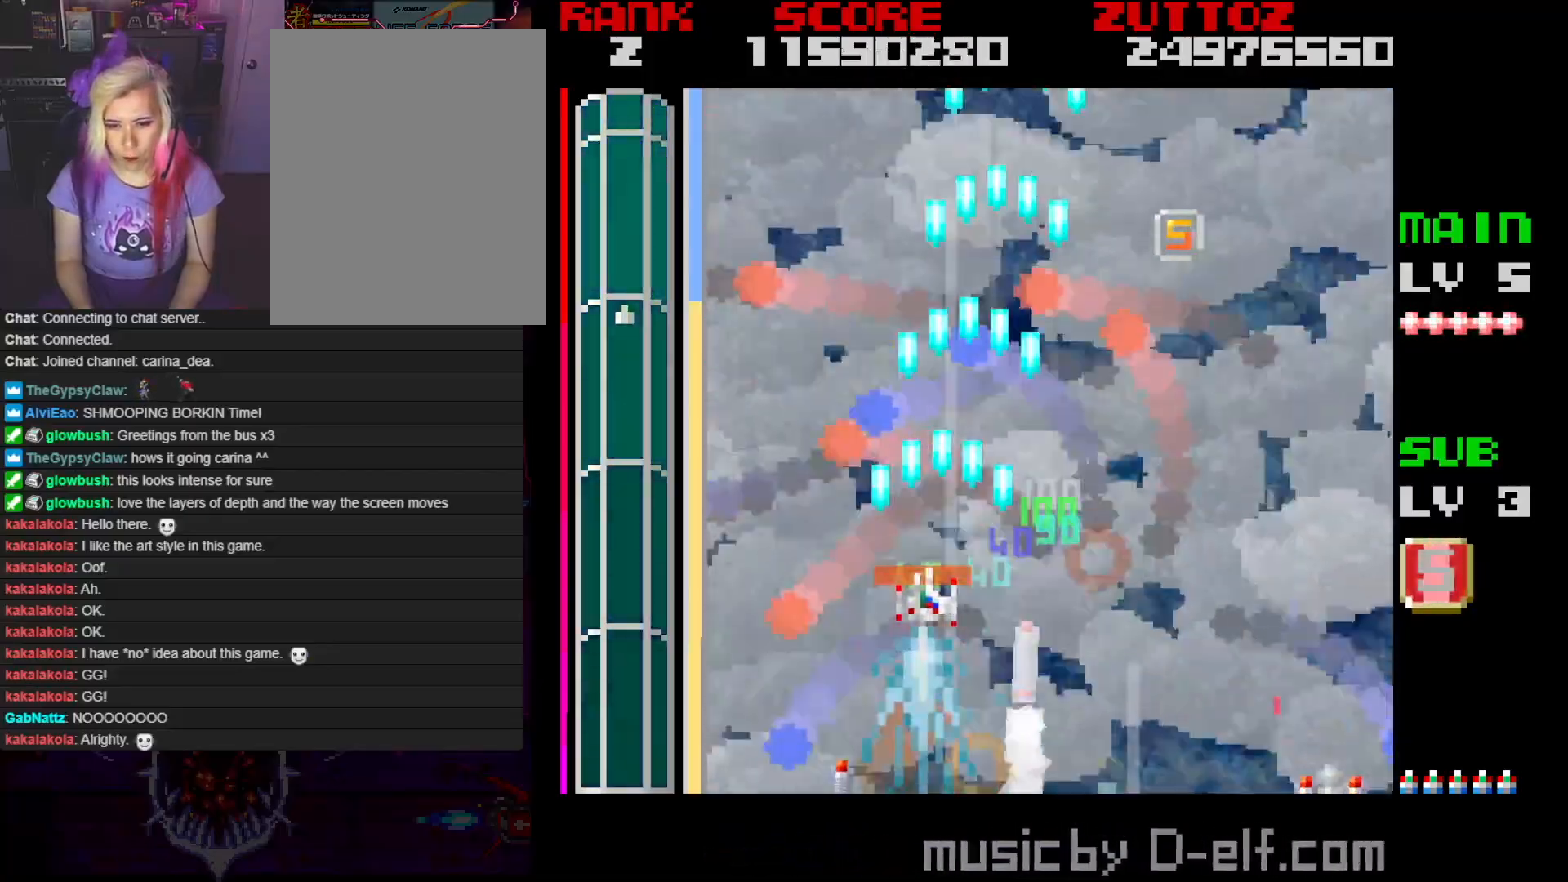
{"buttons": ["A", "DPAD_UP", "DPAD_RIGHT"], "events": [[17, "DPAD_DOWN", "down"], [67, "DPAD_LEFT", "up"], [83, "DPAD_DOWN", "up"], [200, "DPAD_DOWN", "down"], [300, "DPAD_DOWN", "up"], [417, "DPAD_RIGHT", "down"], [417, "DPAD_UP", "down"]]}